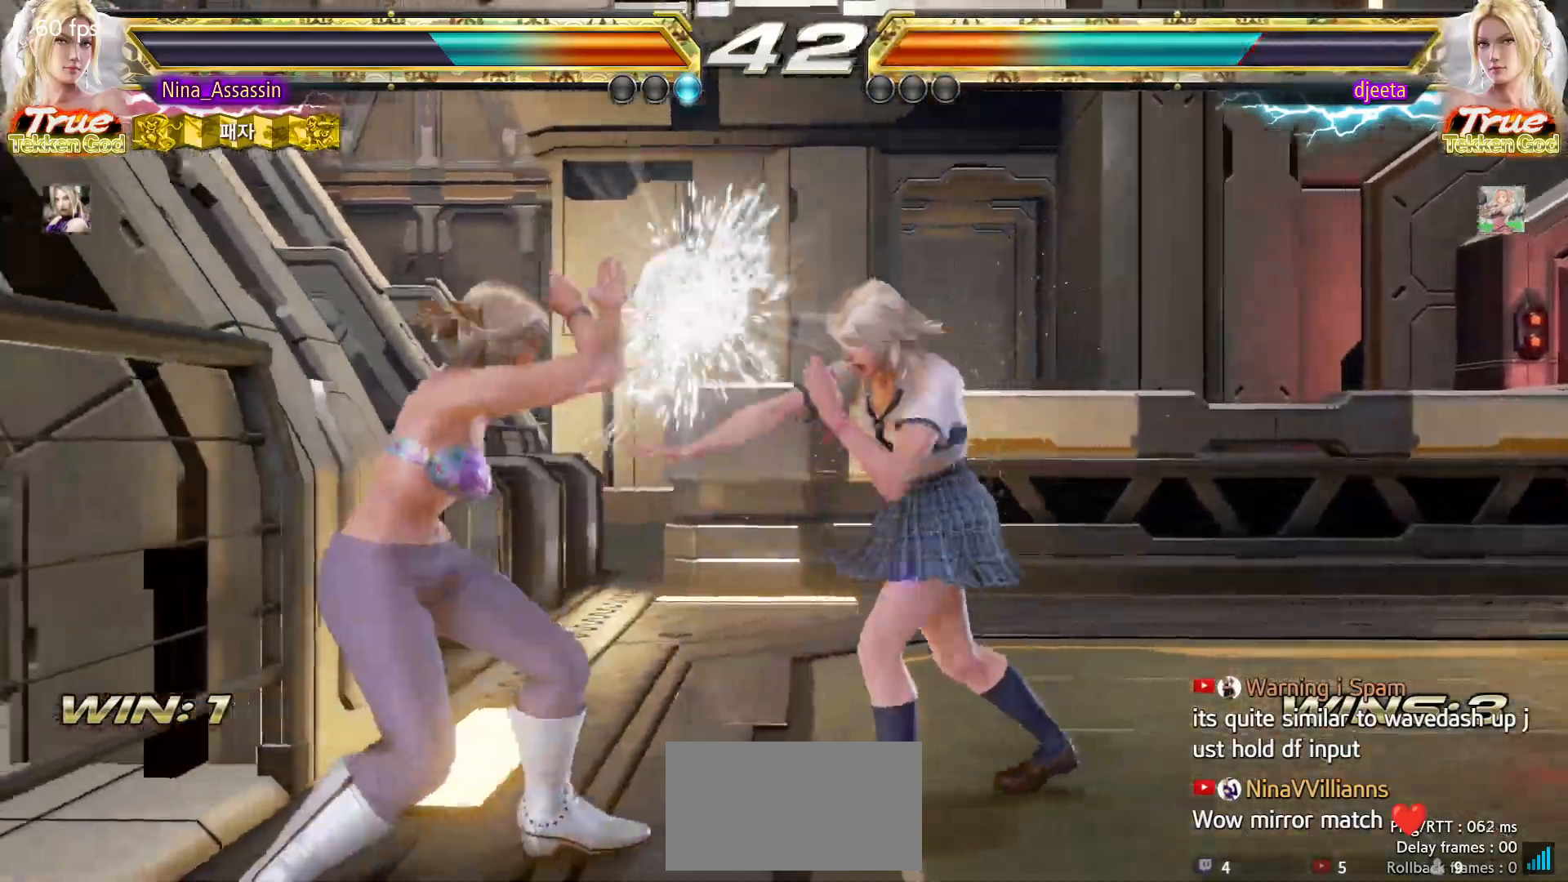
Gameplay with a controller (arcade stick); each line is a JSON object with the inputs held at the frame after it (dt_ms = milliseconds from this image to that frame). "events" lists button and stick changes between this image and that frame as [ms after this image, input, new state], when the widget could be followed in between. Not read: L3 R3.
{"dt_ms": 500, "buttons": [], "left_stick": "right", "events": [[33, "SQUARE", "up"], [100, "SQUARE", "down"], [150, "SQUARE", "up"], [283, "left_stick", "right"]]}
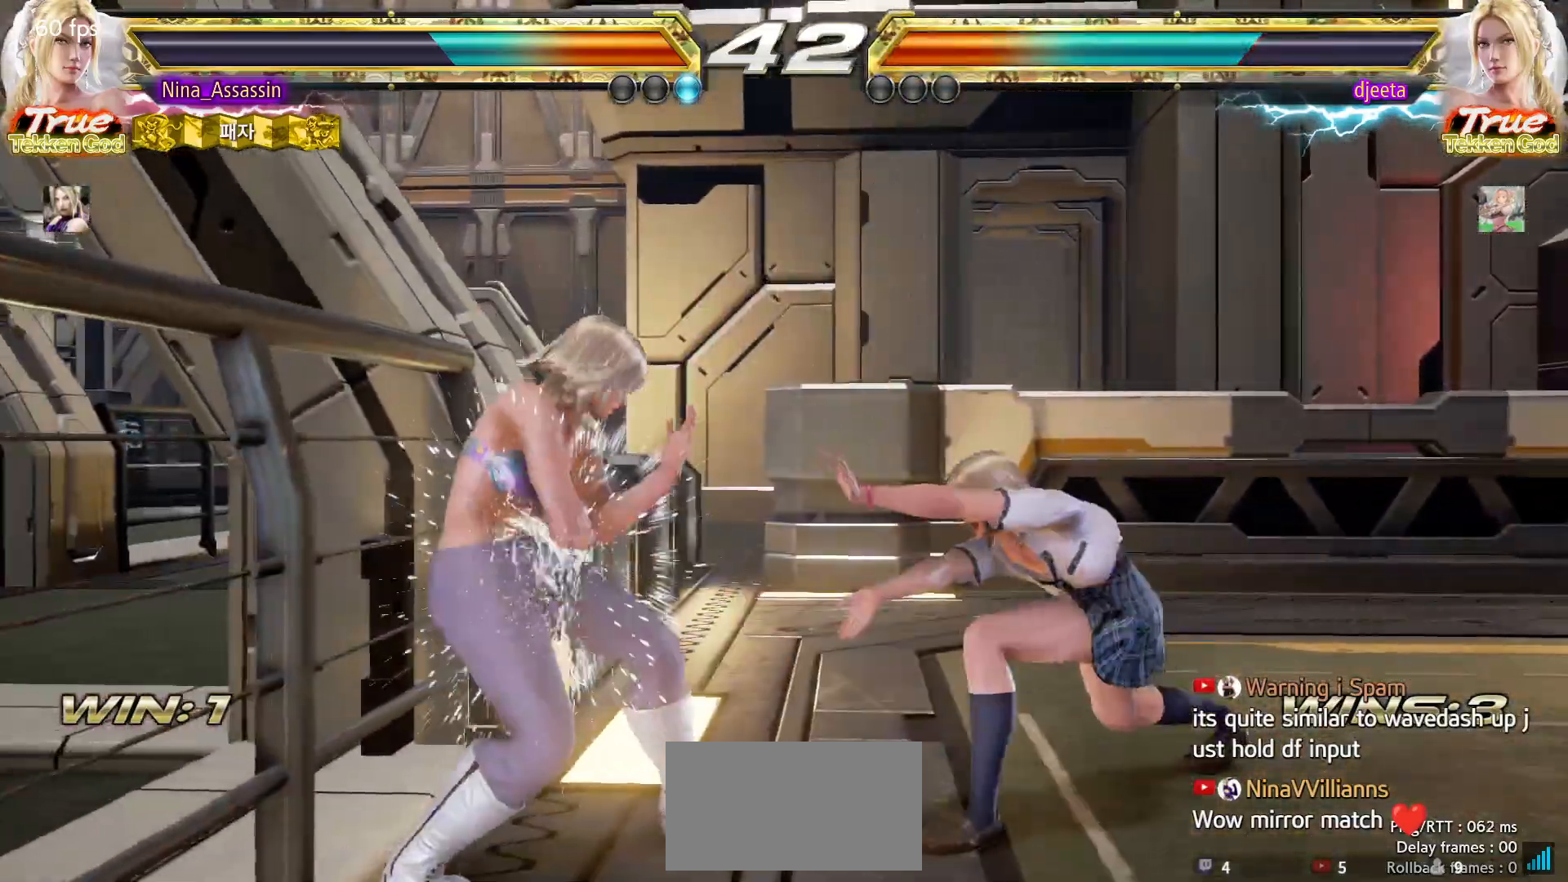
{"dt_ms": 500, "buttons": [], "left_stick": "right"}
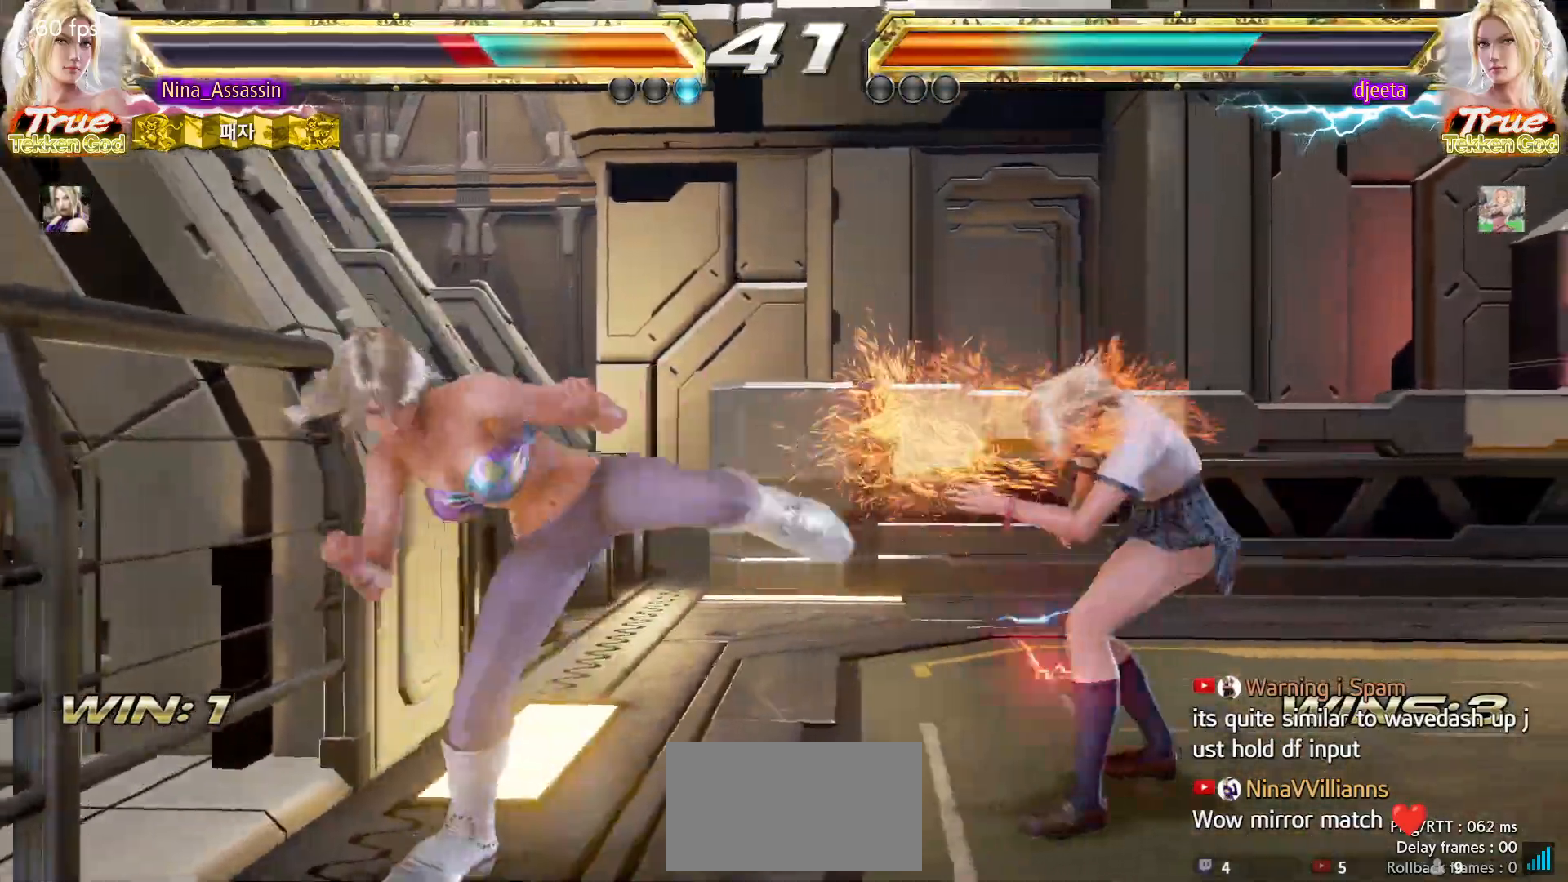
{"dt_ms": 500, "buttons": [], "left_stick": "right", "events": []}
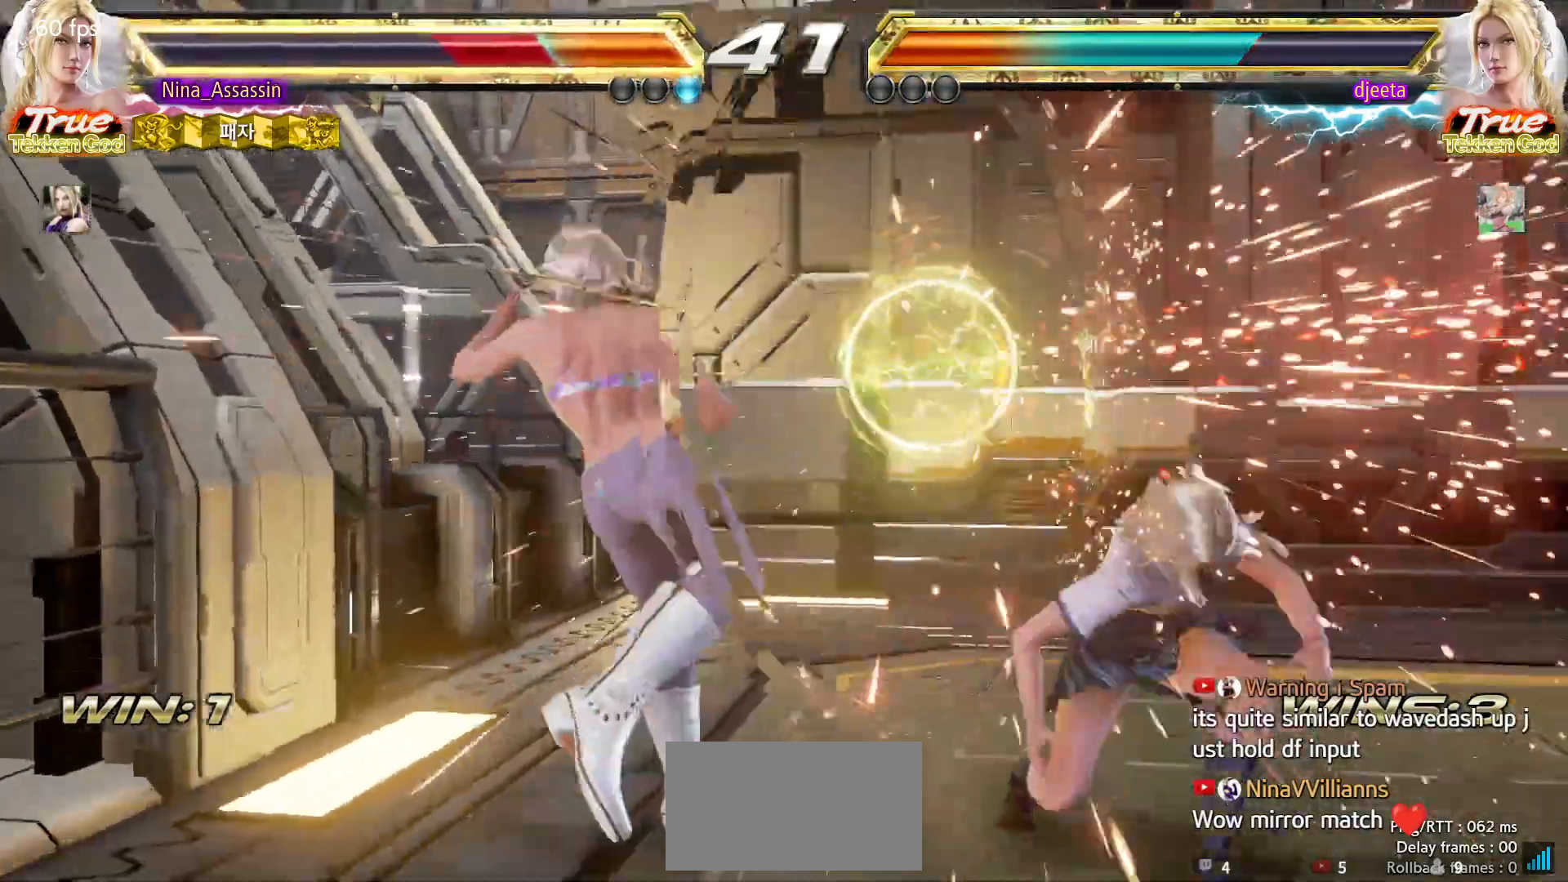
{"dt_ms": 500, "buttons": [], "left_stick": "right", "events": [[117, "left_stick", "down-right"], [433, "left_stick", "center"], [483, "left_stick", "right"]]}
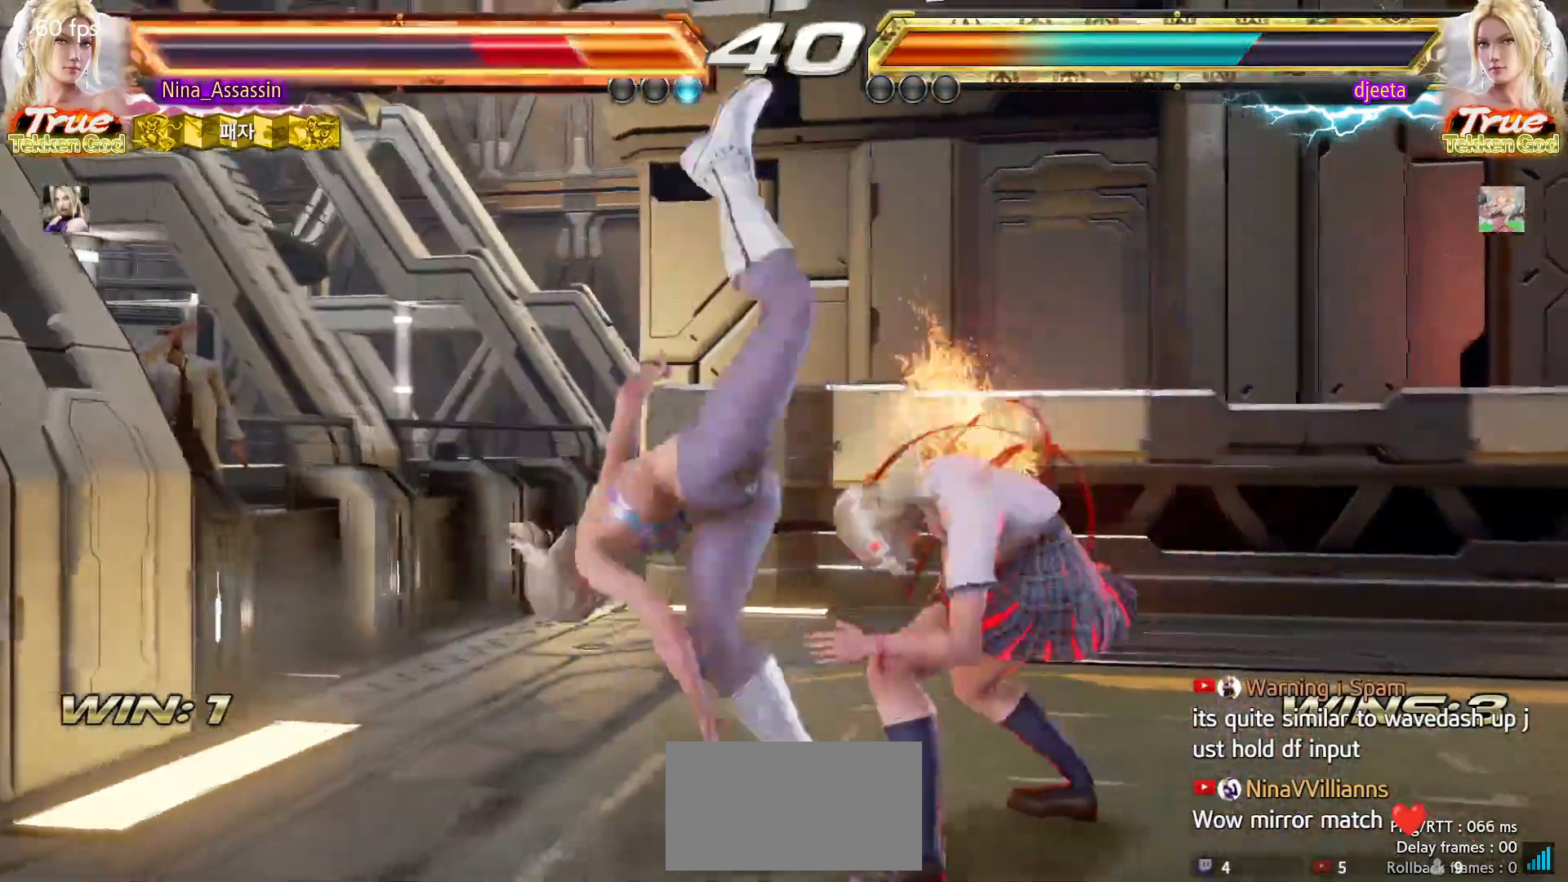
{"dt_ms": 500, "buttons": [], "left_stick": "center", "events": [[317, "left_stick", "center"]]}
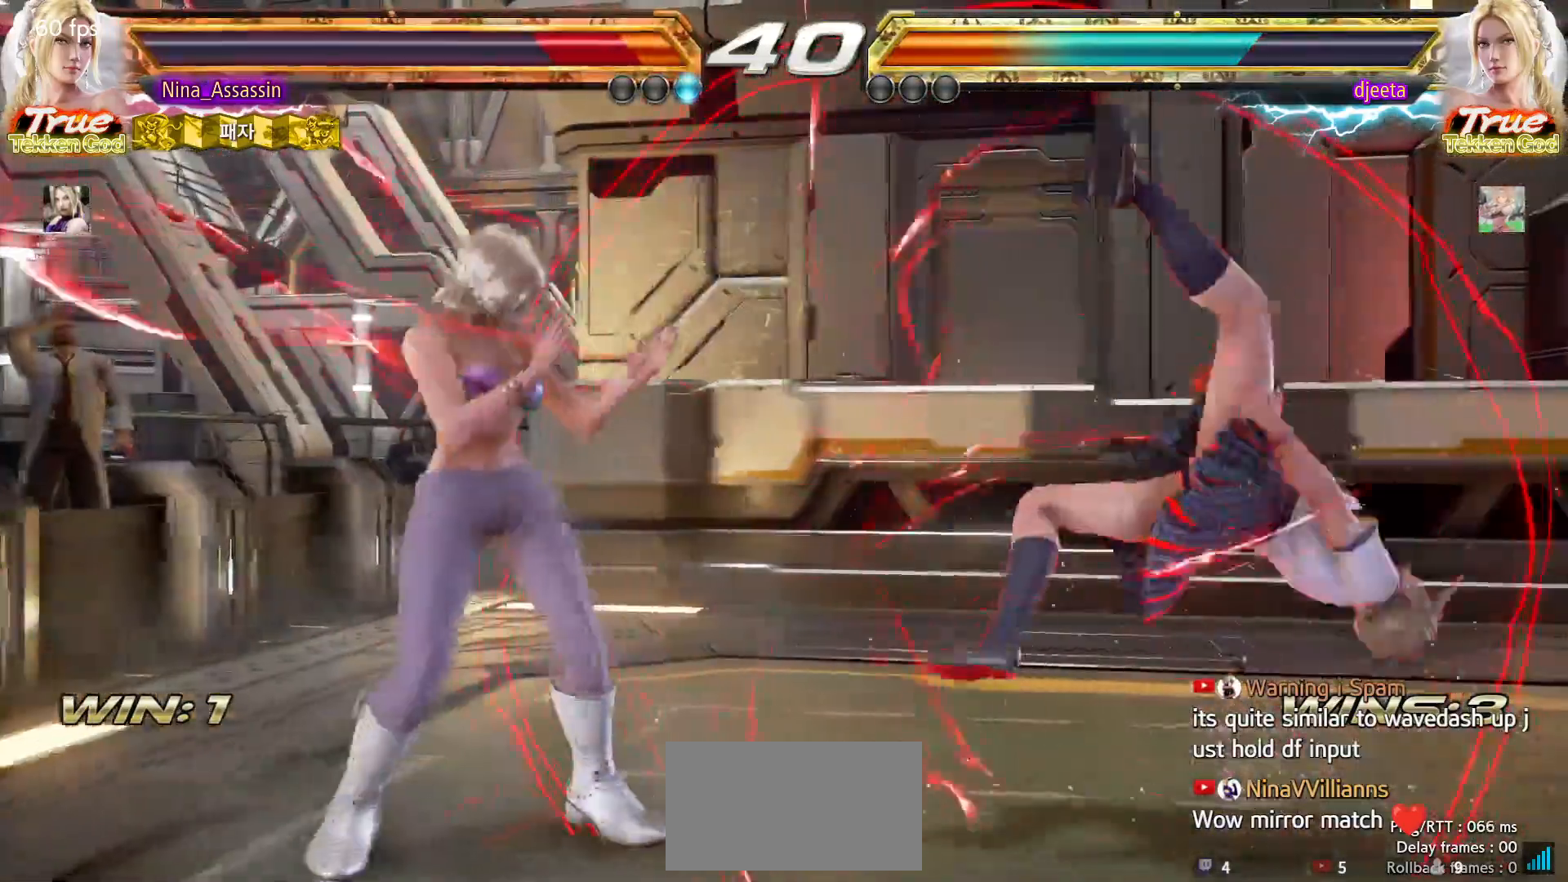
{"dt_ms": 500, "buttons": [], "left_stick": "right", "events": [[83, "left_stick", "right"]]}
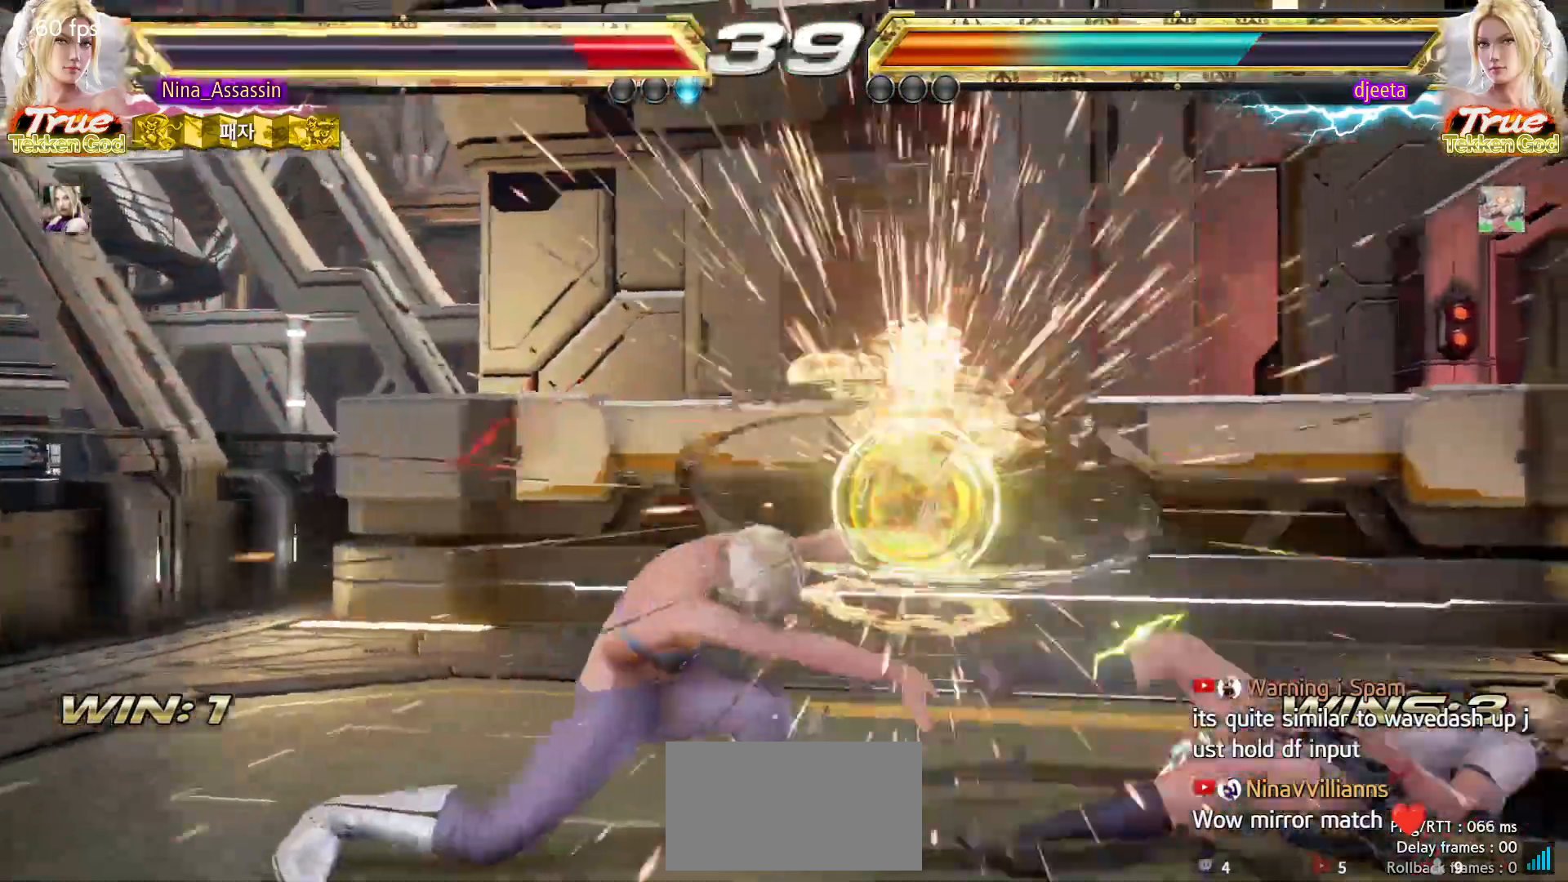
{"dt_ms": 500, "buttons": ["START"], "left_stick": "center", "events": [[117, "left_stick", "center"], [467, "START", "down"]]}
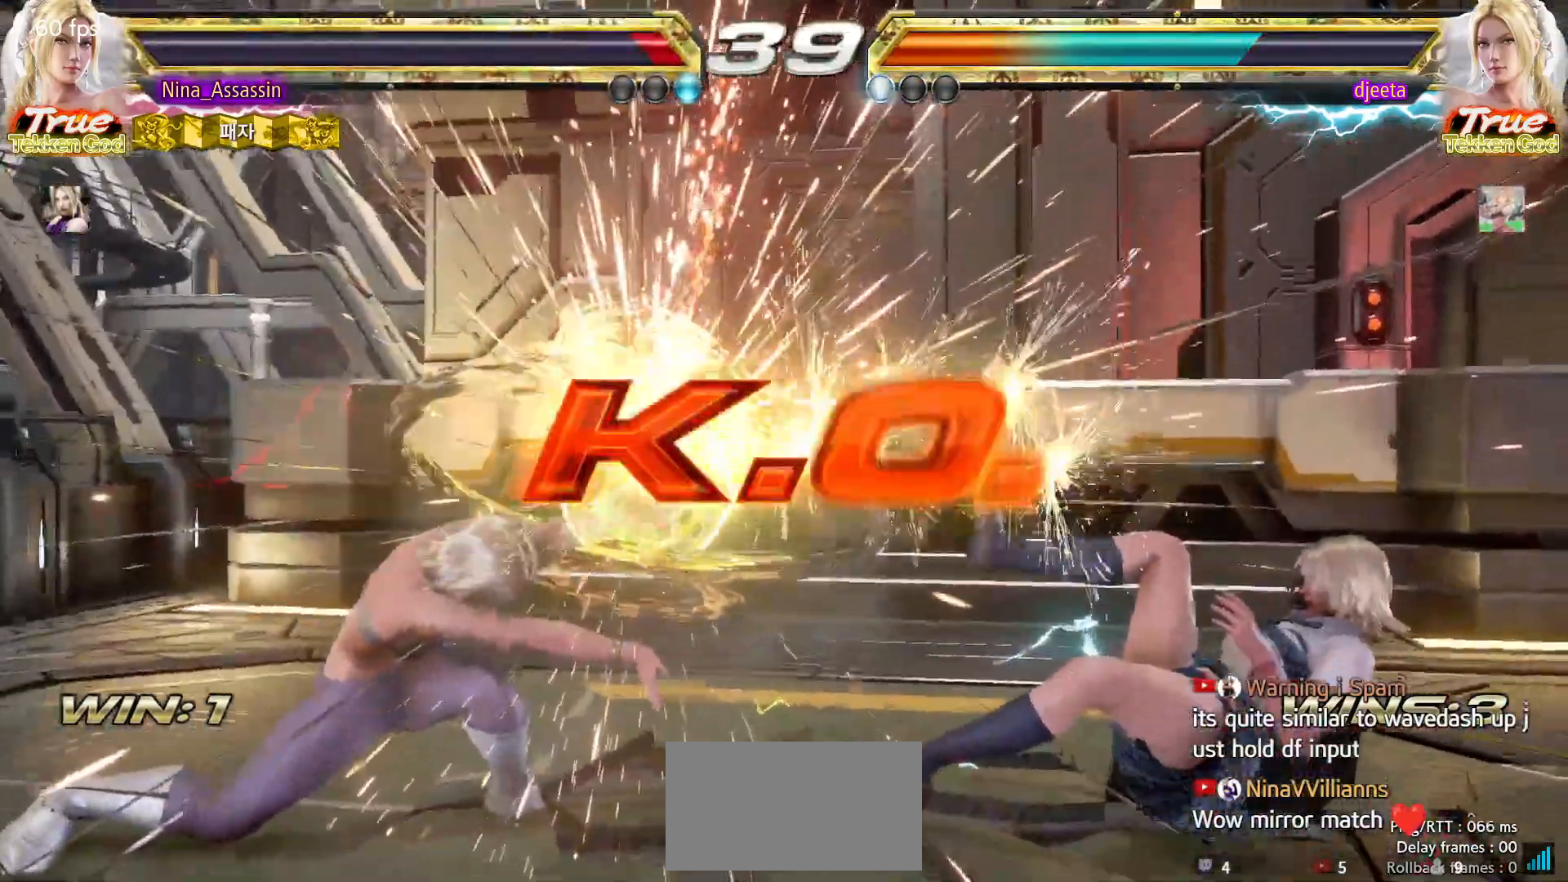
{"dt_ms": 500, "buttons": ["START"], "left_stick": "center", "events": [[133, "START", "up"], [183, "START", "down"], [233, "START", "up"], [267, "START", "down"], [317, "START", "up"], [367, "START", "down"], [417, "START", "up"], [467, "START", "down"]]}
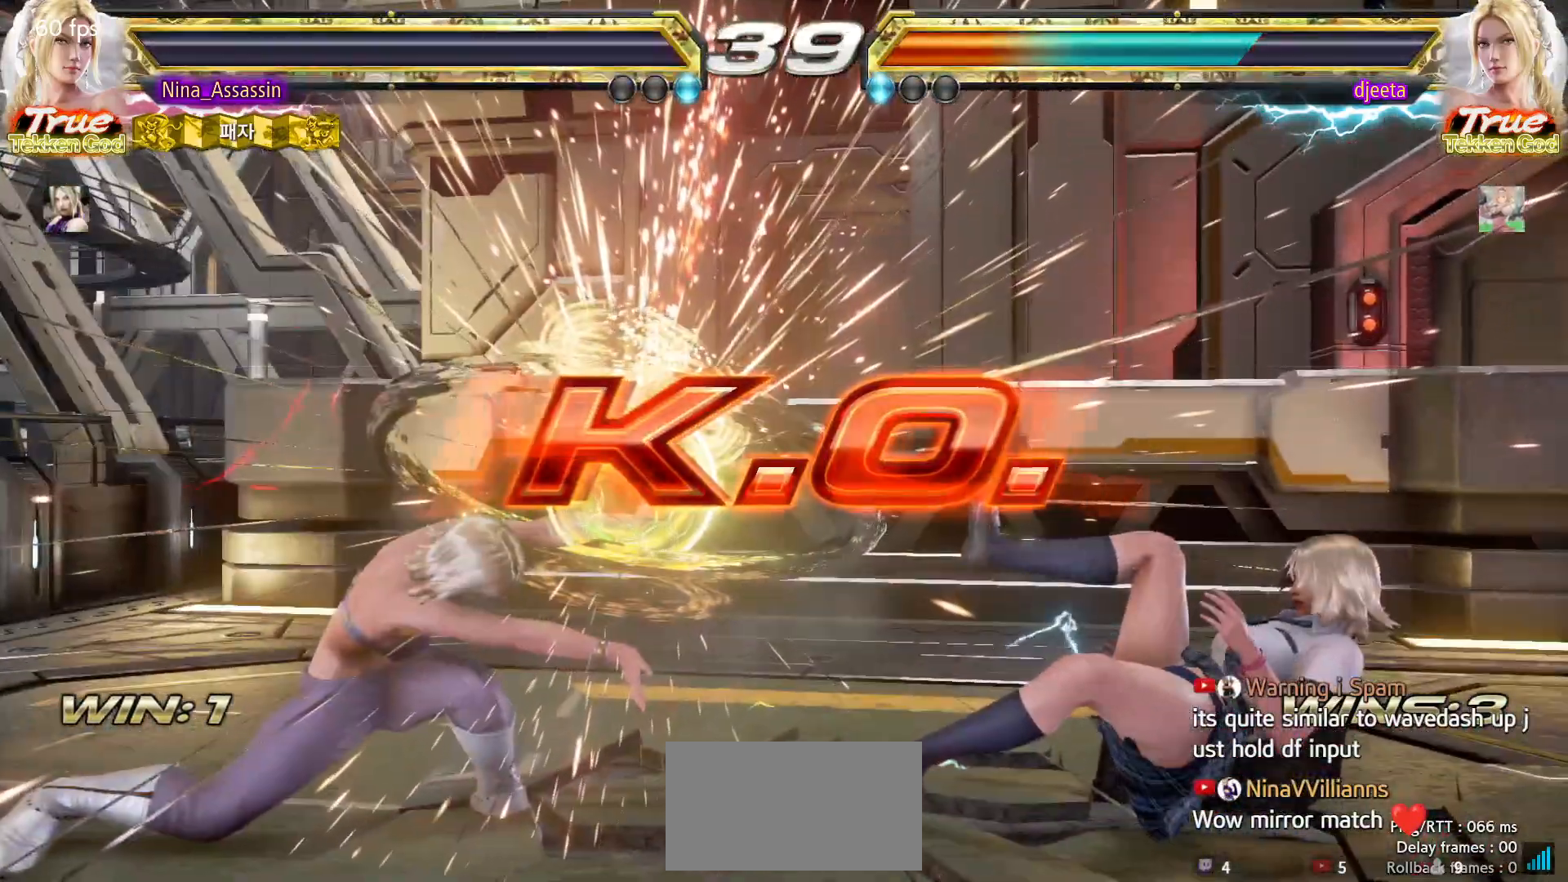
{"dt_ms": 500, "buttons": ["START"], "left_stick": "center", "events": [[17, "START", "up"], [67, "START", "down"], [117, "START", "up"], [150, "START", "down"], [200, "START", "up"], [267, "START", "down"], [317, "START", "up"], [350, "START", "down"], [400, "START", "up"], [467, "START", "down"]]}
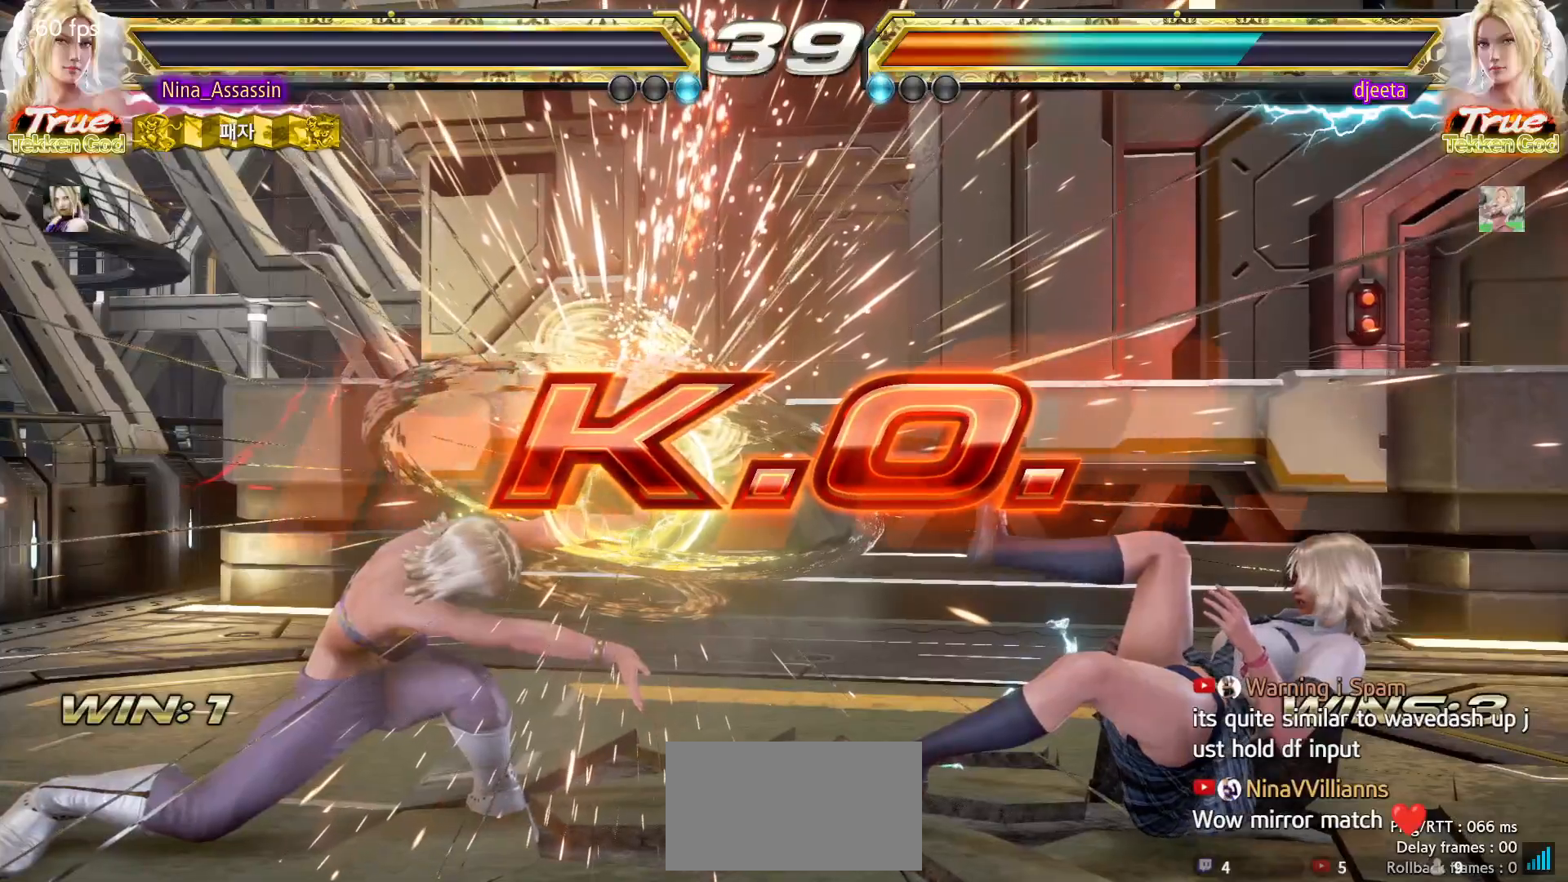
{"dt_ms": 500, "buttons": ["START"], "left_stick": "center", "events": [[17, "START", "up"], [50, "START", "down"], [100, "START", "up"], [167, "START", "down"], [217, "START", "up"], [250, "START", "down"], [317, "START", "up"], [350, "START", "down"], [417, "START", "up"], [450, "START", "down"]]}
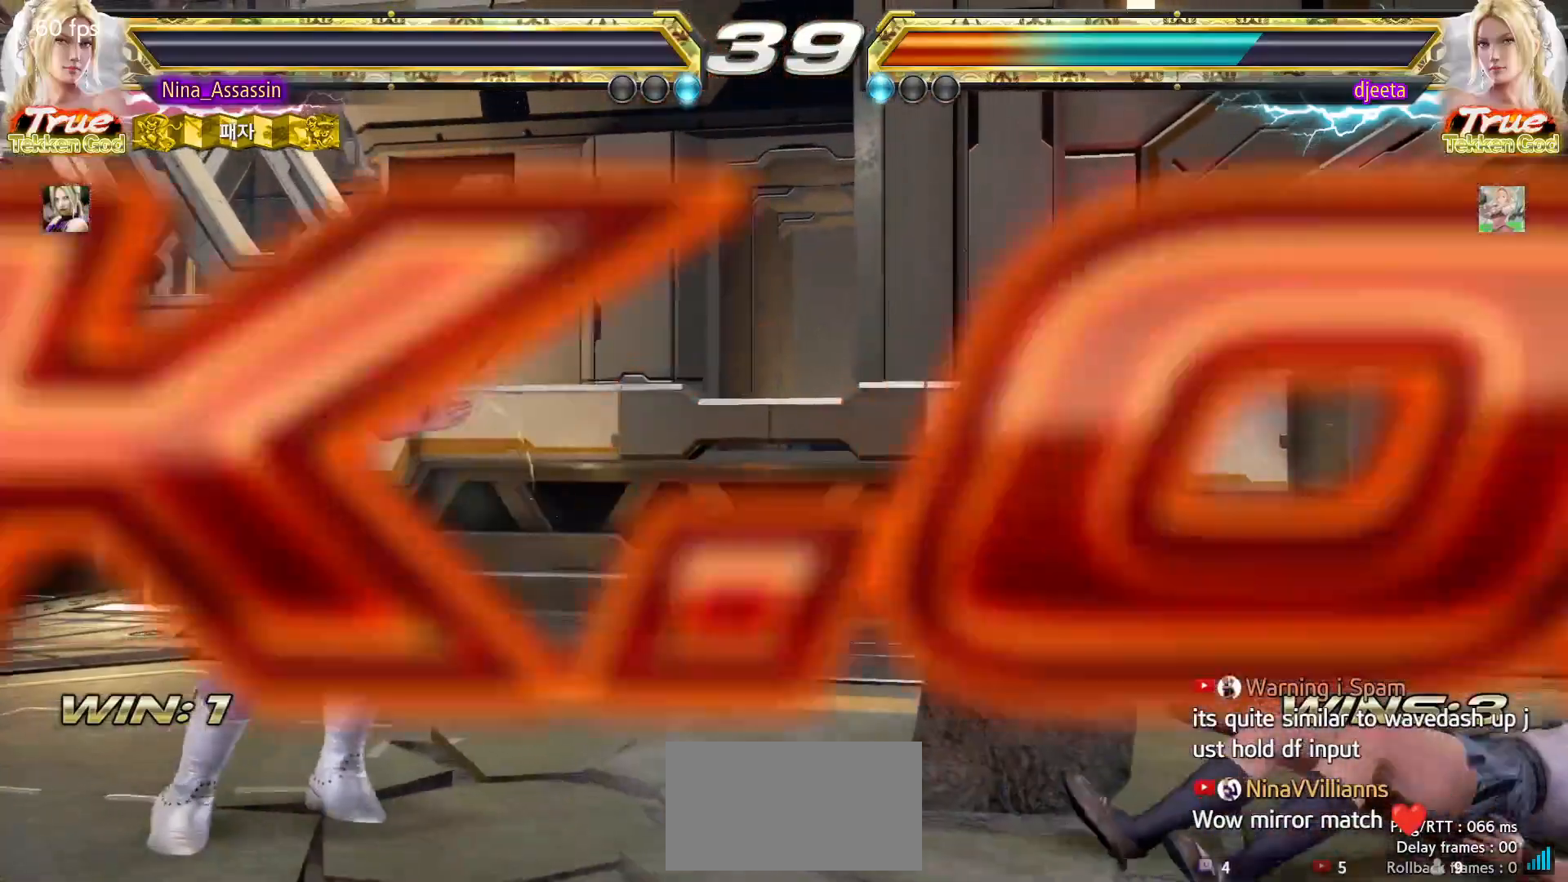
{"dt_ms": 500, "buttons": [], "left_stick": "center", "events": [[17, "START", "up"], [67, "START", "down"], [100, "START", "up"], [150, "START", "down"], [200, "START", "up"], [250, "START", "down"], [300, "START", "up"], [350, "START", "down"], [383, "START", "up"], [433, "START", "down"], [483, "START", "up"]]}
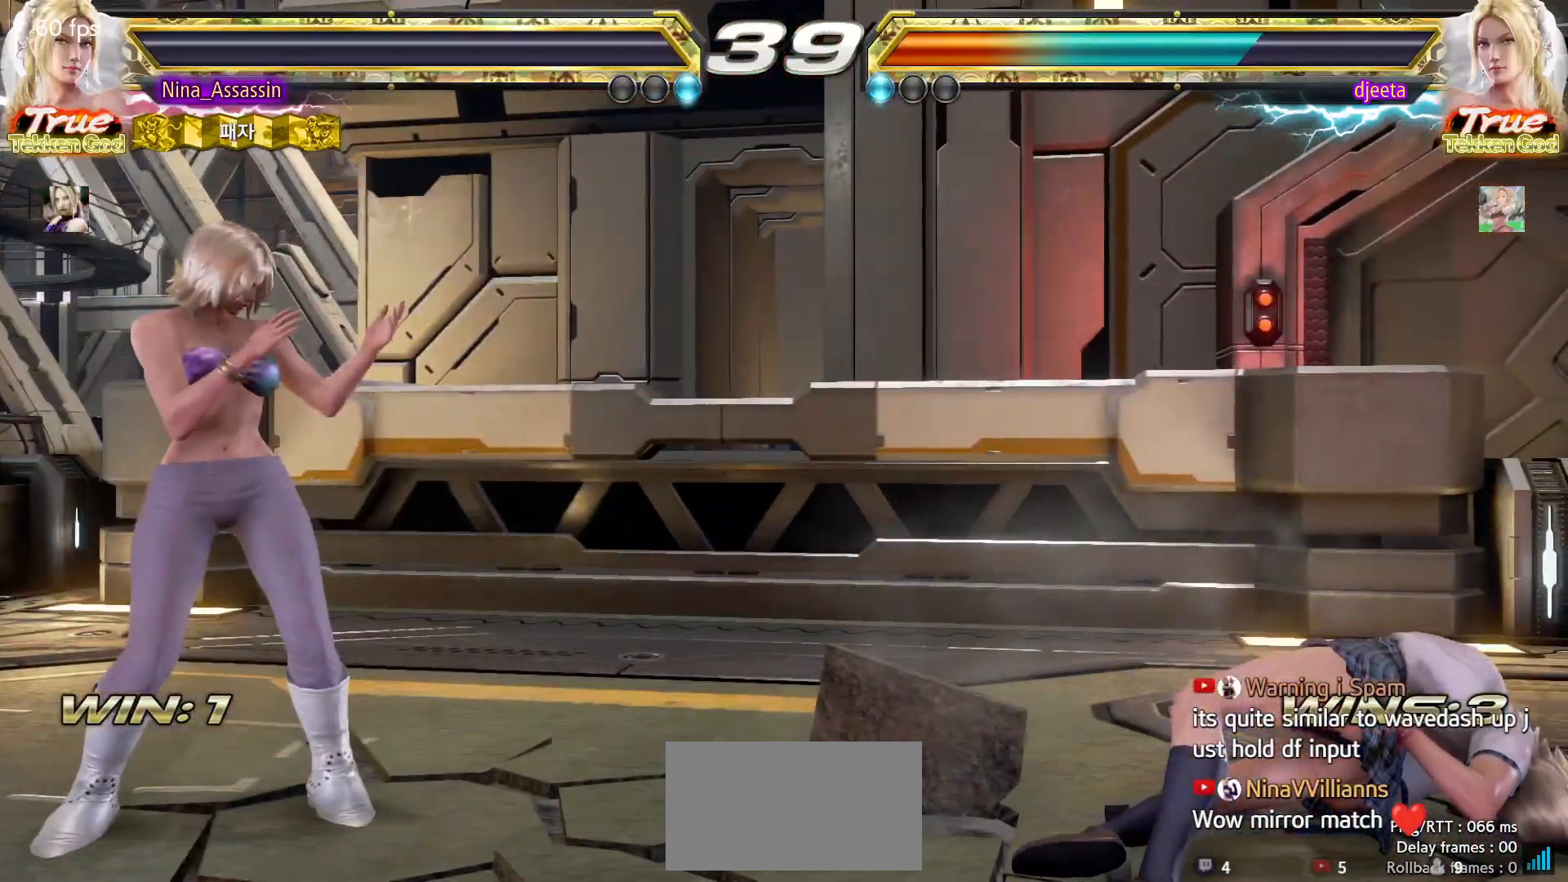
{"dt_ms": 500, "buttons": [], "left_stick": "center", "events": [[33, "START", "down"], [83, "START", "up"], [133, "START", "down"], [167, "START", "up"], [217, "START", "down"], [267, "START", "up"], [317, "START", "down"], [367, "START", "up"], [417, "START", "down"], [450, "START", "up"]]}
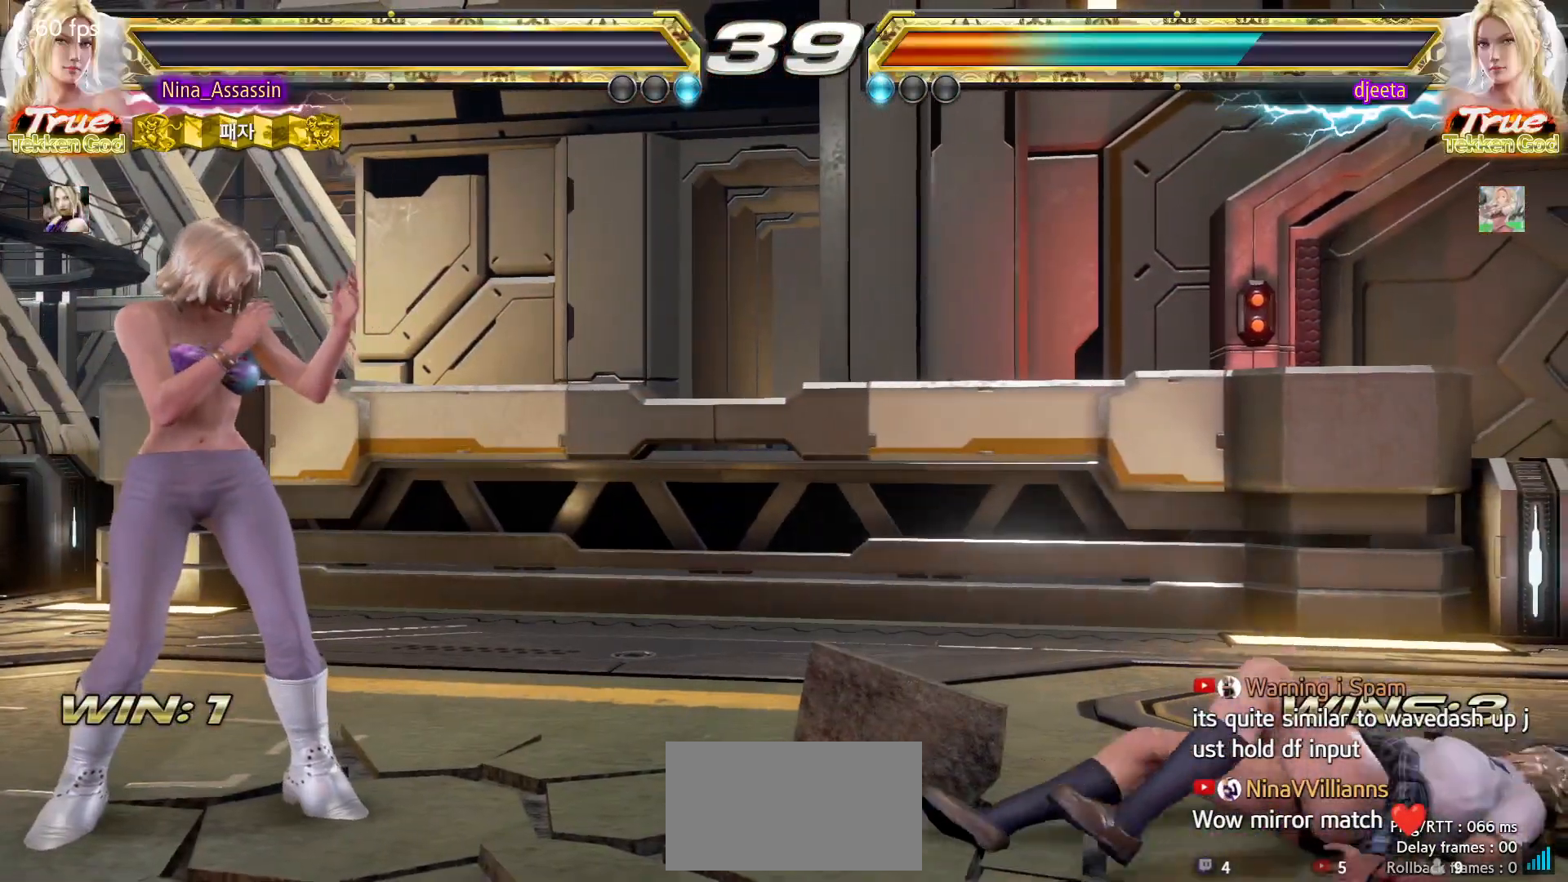
{"dt_ms": 500, "buttons": ["START"], "left_stick": "center", "events": [[17, "START", "down"], [50, "START", "up"], [100, "START", "down"], [150, "START", "up"], [200, "START", "down"], [250, "START", "up"], [283, "START", "down"], [333, "START", "up"], [400, "START", "down"], [433, "START", "up"], [483, "START", "down"]]}
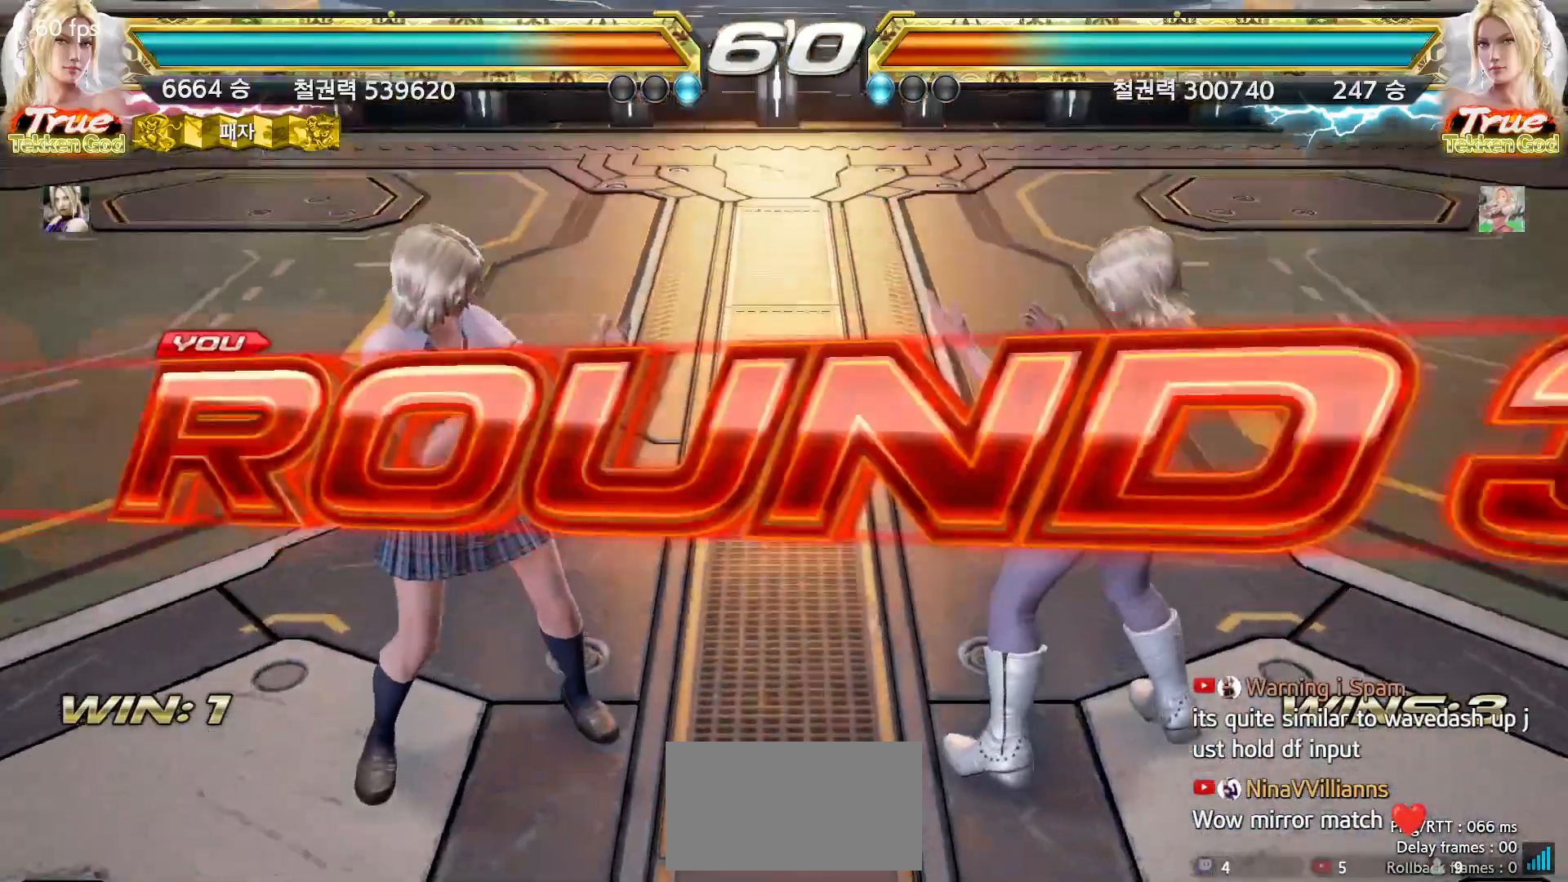
{"dt_ms": 500, "buttons": [], "left_stick": "center", "events": [[17, "START", "up"], [83, "START", "down"], [133, "START", "up"], [183, "START", "down"], [217, "START", "up"], [283, "START", "down"], [317, "START", "up"], [367, "START", "down"], [400, "START", "up"], [450, "START", "down"], [500, "START", "up"]]}
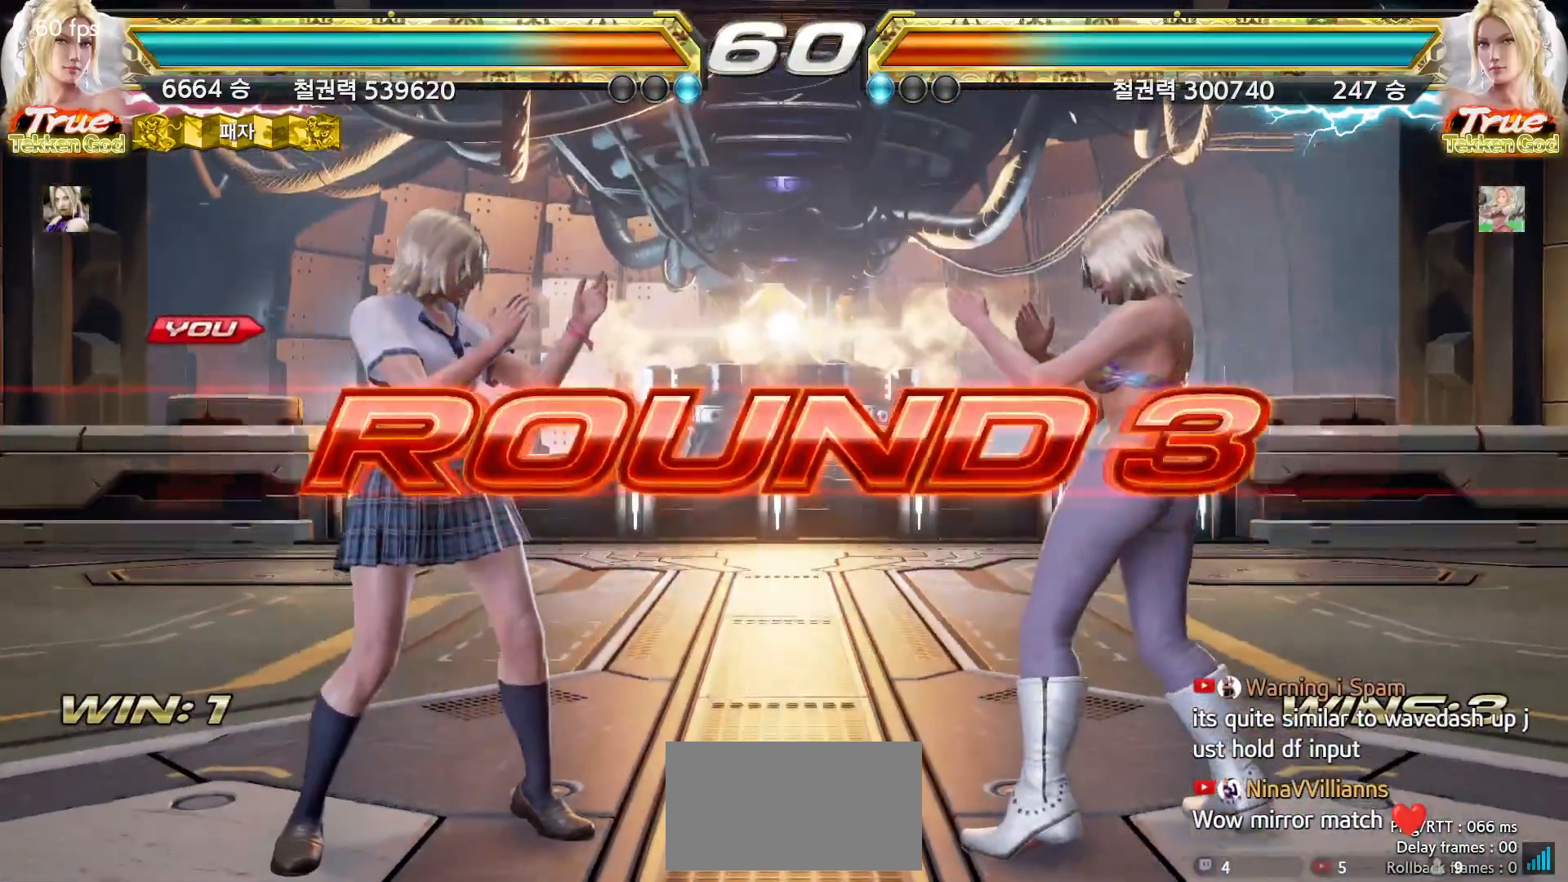
{"dt_ms": 500, "buttons": [], "left_stick": "center", "events": [[33, "START", "down"], [83, "START", "up"]]}
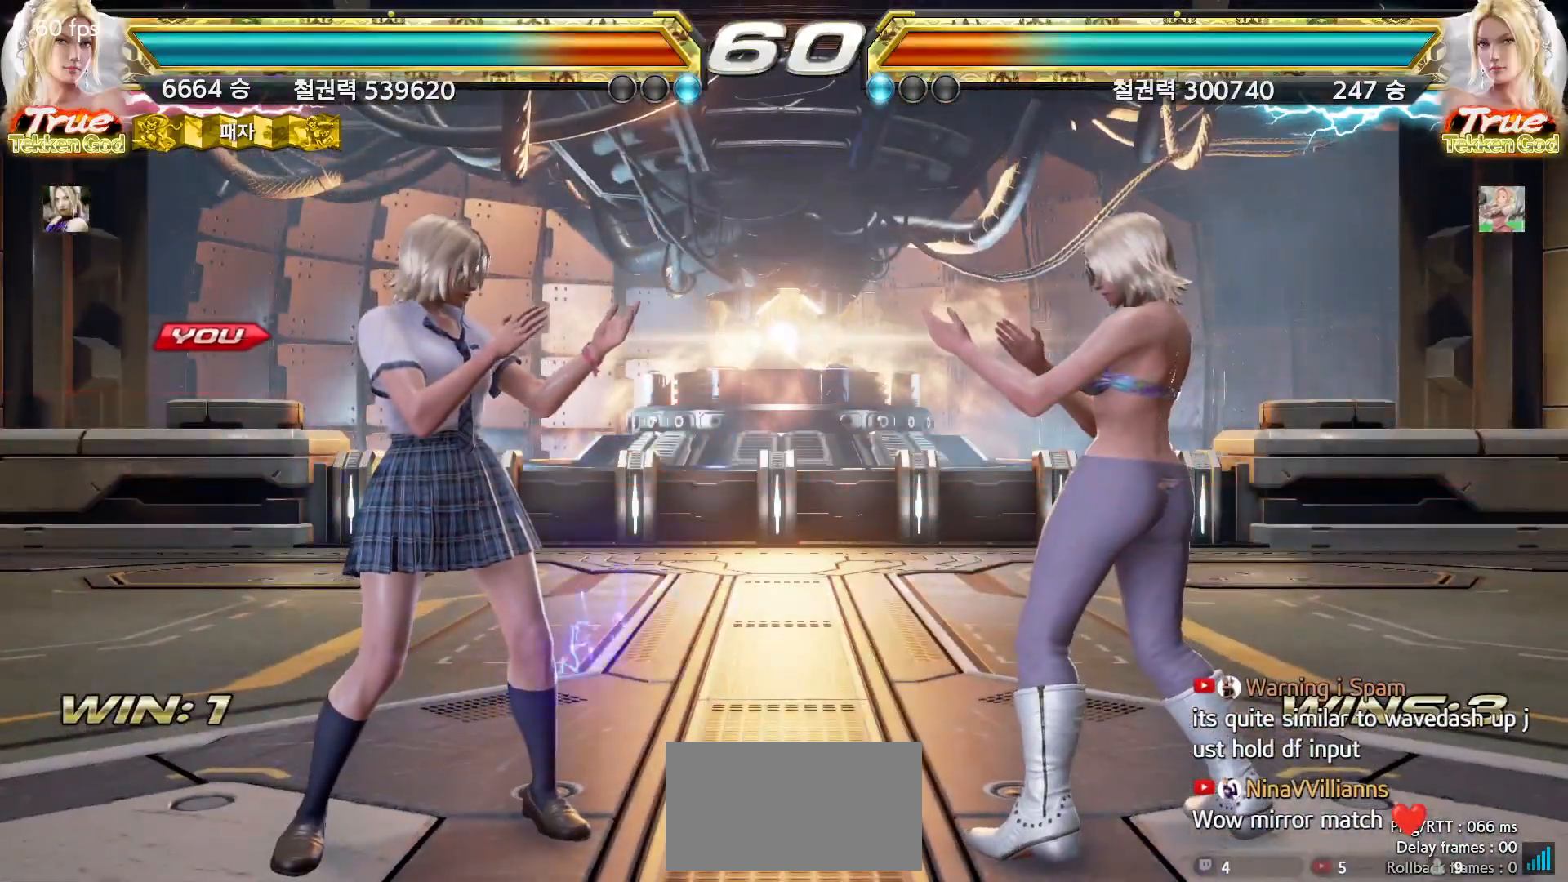
{"dt_ms": 500, "buttons": [], "left_stick": "right", "events": [[217, "left_stick", "right"], [300, "left_stick", "down"], [367, "left_stick", "left"], [417, "left_stick", "up"], [483, "left_stick", "right"]]}
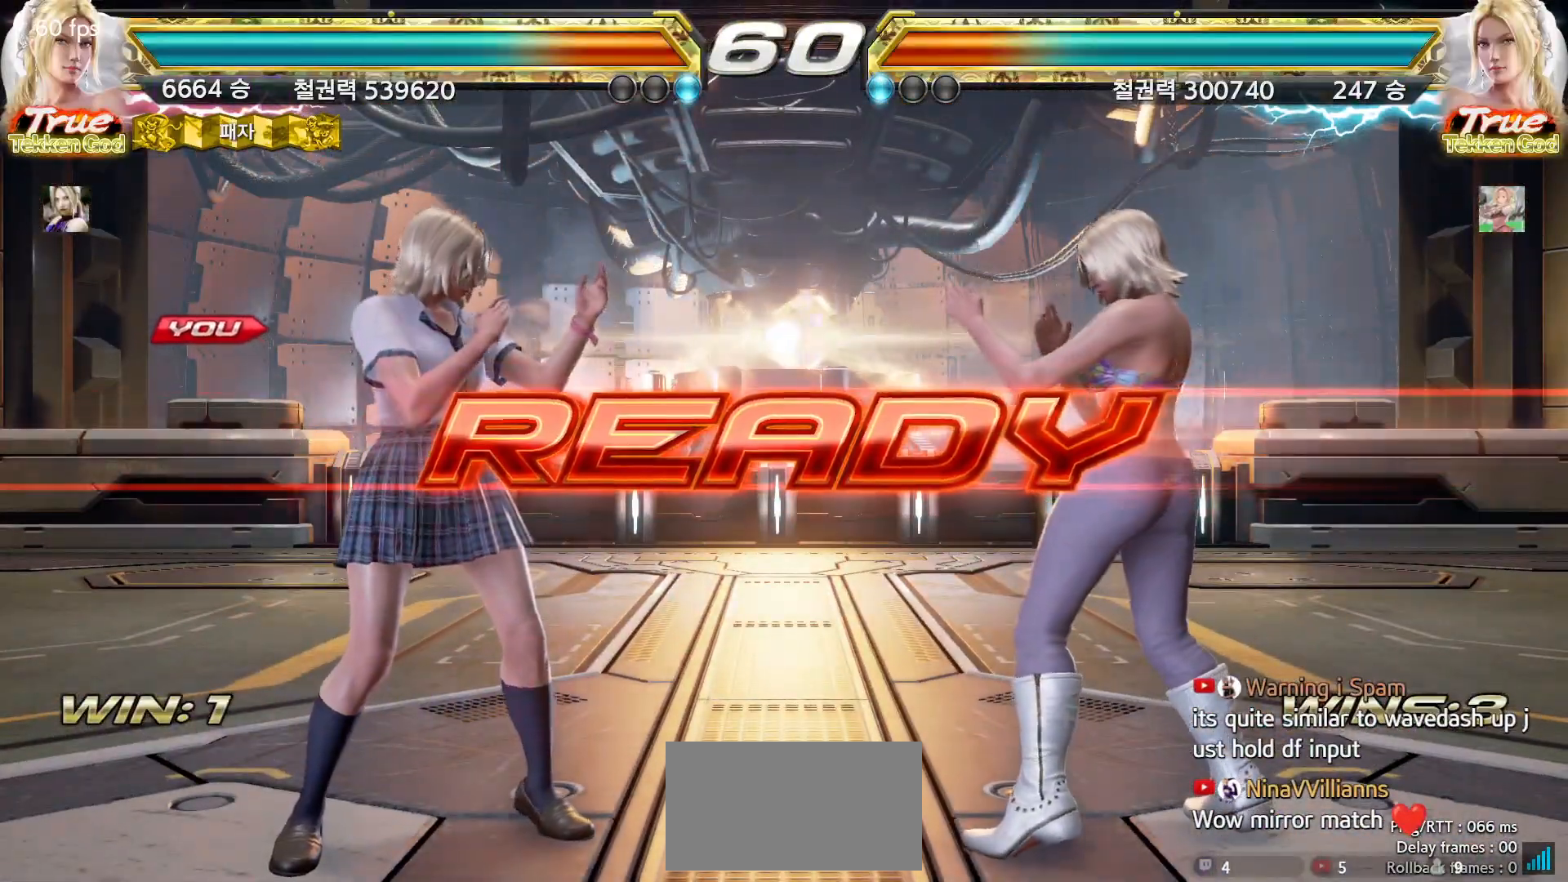
{"dt_ms": 500, "buttons": [], "left_stick": "right", "events": [[50, "left_stick", "down"], [100, "left_stick", "left"], [167, "left_stick", "up"], [217, "left_stick", "right"], [283, "left_stick", "down"], [350, "left_stick", "left"], [400, "left_stick", "up"], [450, "left_stick", "right"]]}
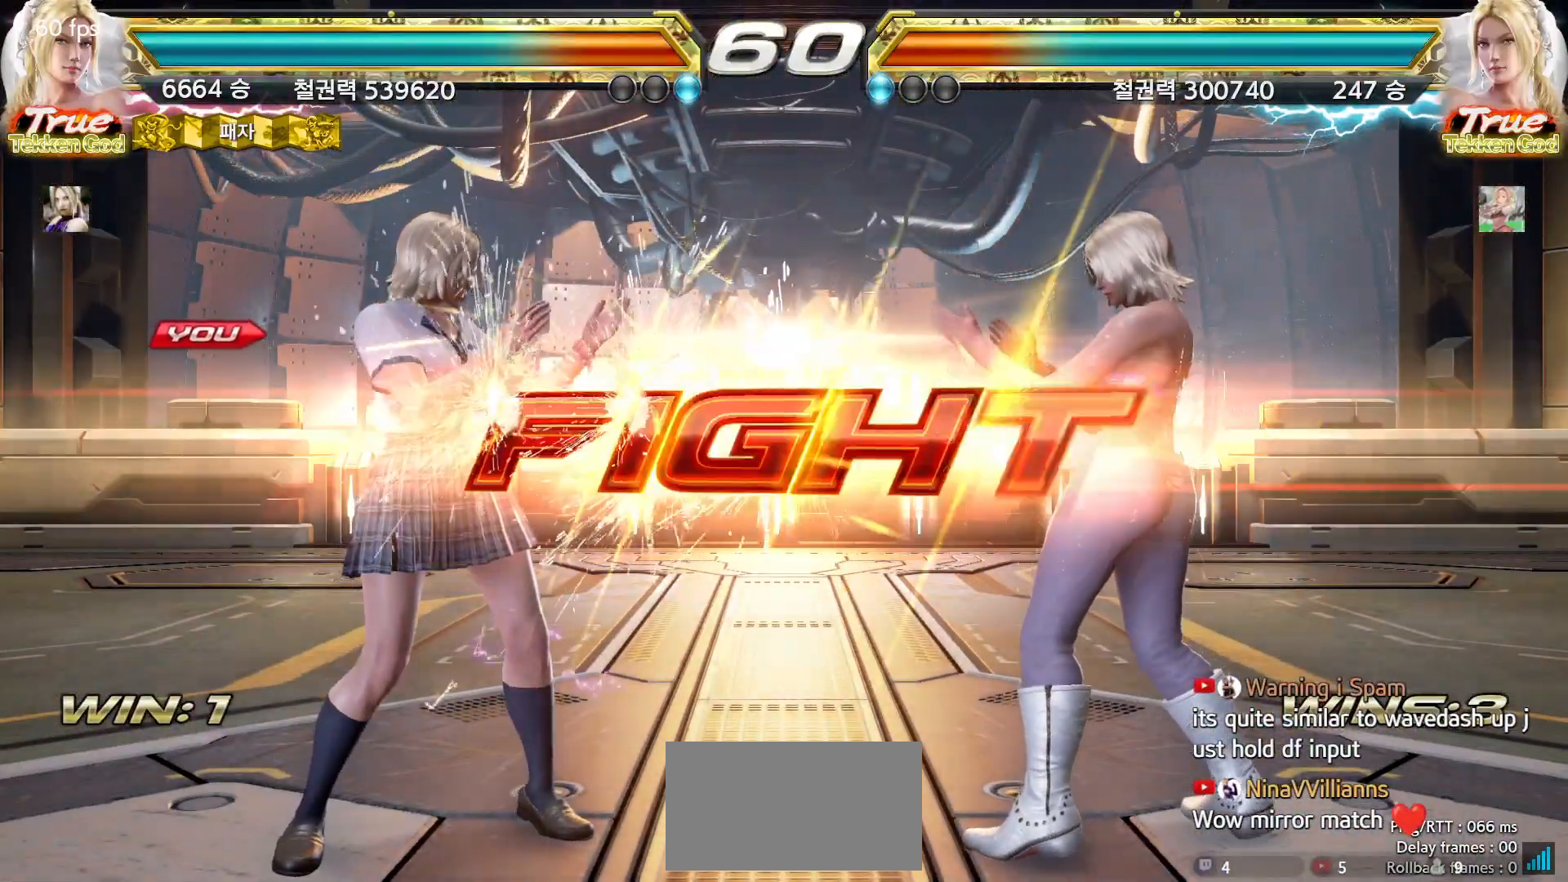
{"dt_ms": 500, "buttons": [], "left_stick": "center", "events": [[17, "left_stick", "down"], [67, "left_stick", "left"], [133, "left_stick", "center"], [350, "left_stick", "up"], [433, "left_stick", "center"]]}
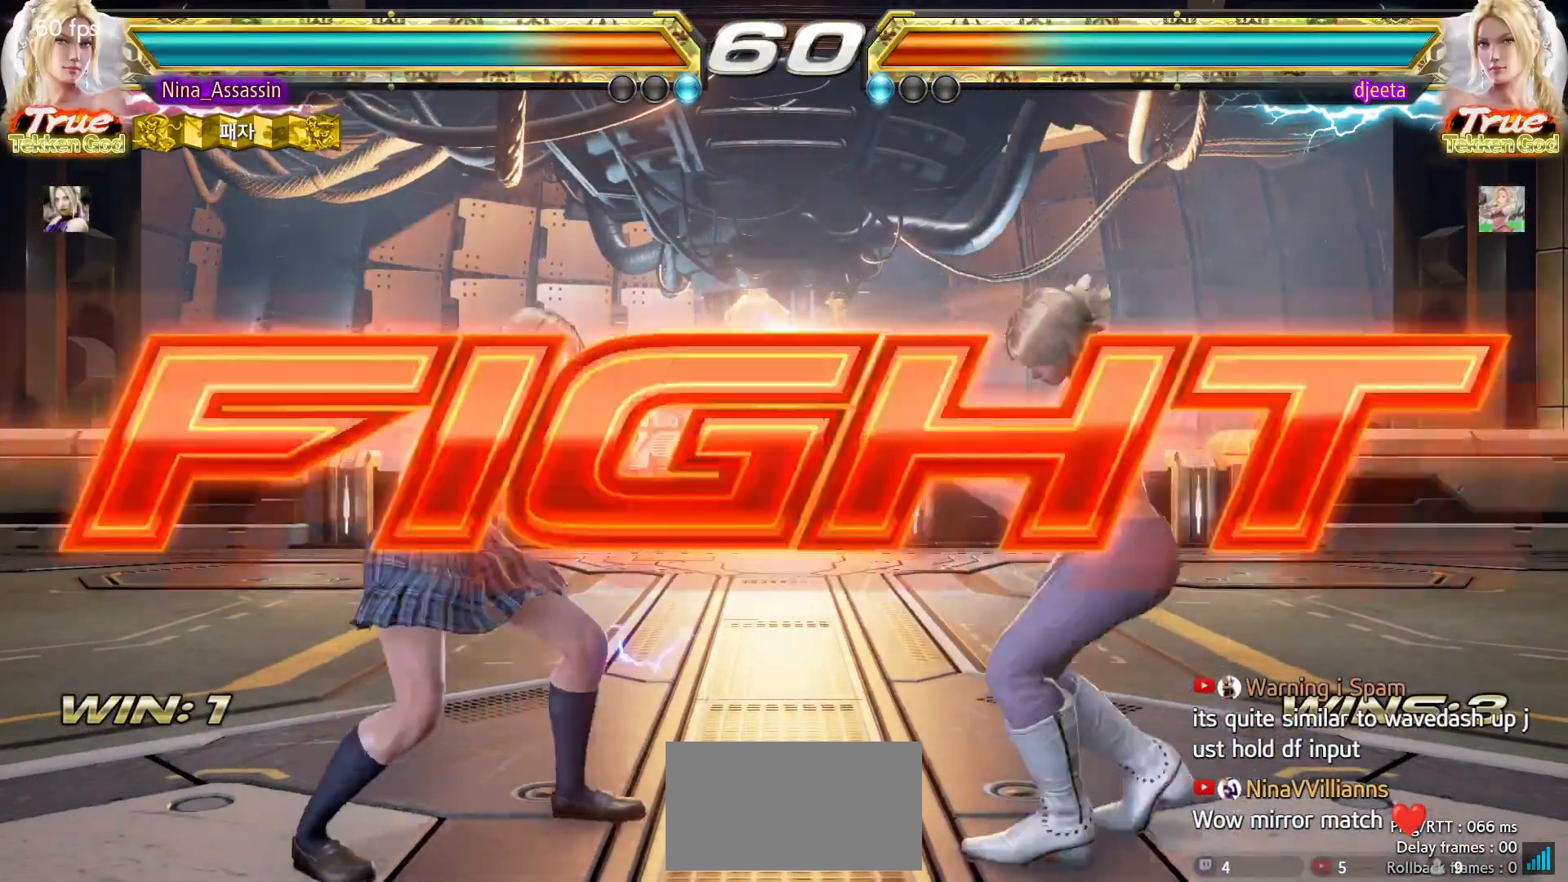
{"dt_ms": 500, "buttons": [], "left_stick": "center"}
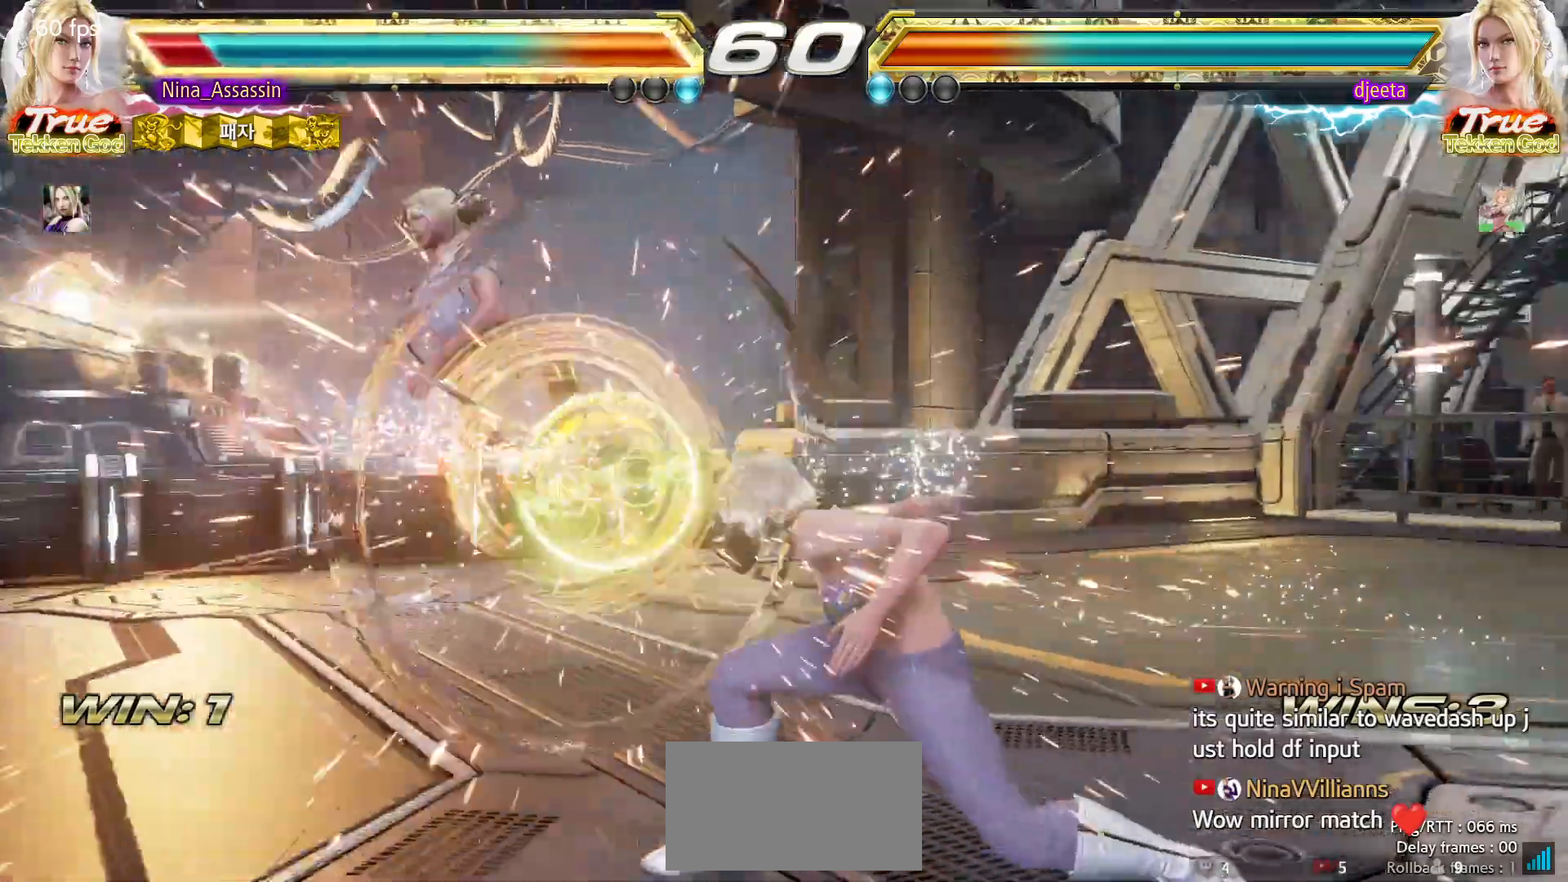
{"dt_ms": 500, "buttons": [], "left_stick": "center", "events": [[267, "CIRCLE", "down"], [317, "CIRCLE", "up"], [350, "CROSS", "down"], [383, "CROSS", "up"], [450, "CIRCLE", "down"], [500, "CIRCLE", "up"]]}
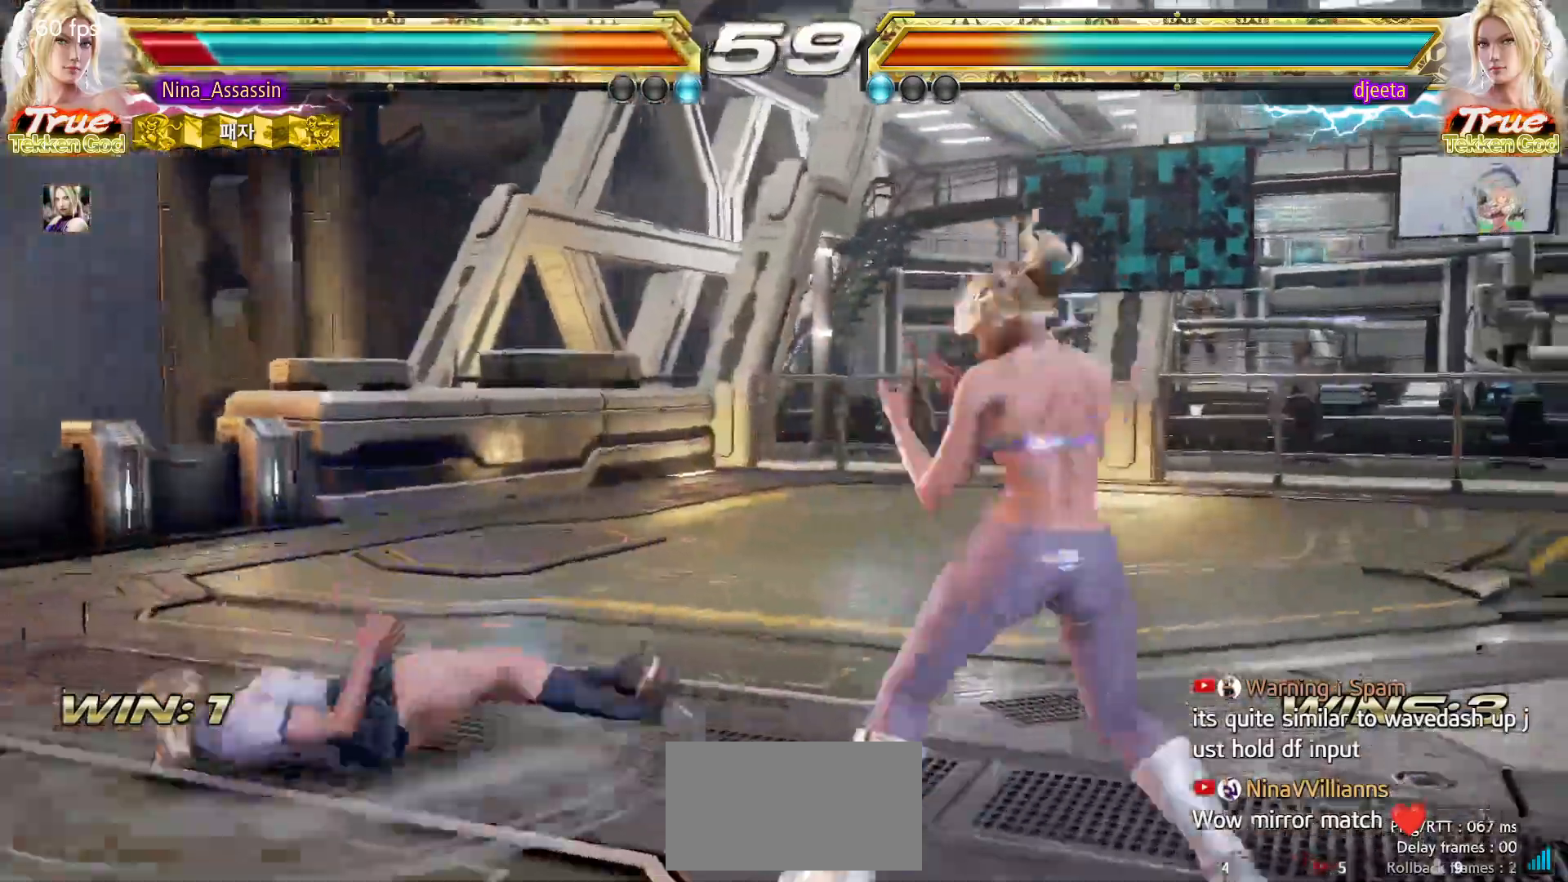
{"dt_ms": 500, "buttons": [], "left_stick": "left", "events": [[33, "CROSS", "down"], [67, "CROSS", "up"], [100, "CIRCLE", "down"], [150, "CIRCLE", "up"], [183, "CROSS", "down"], [233, "CROSS", "up"], [383, "left_stick", "left"]]}
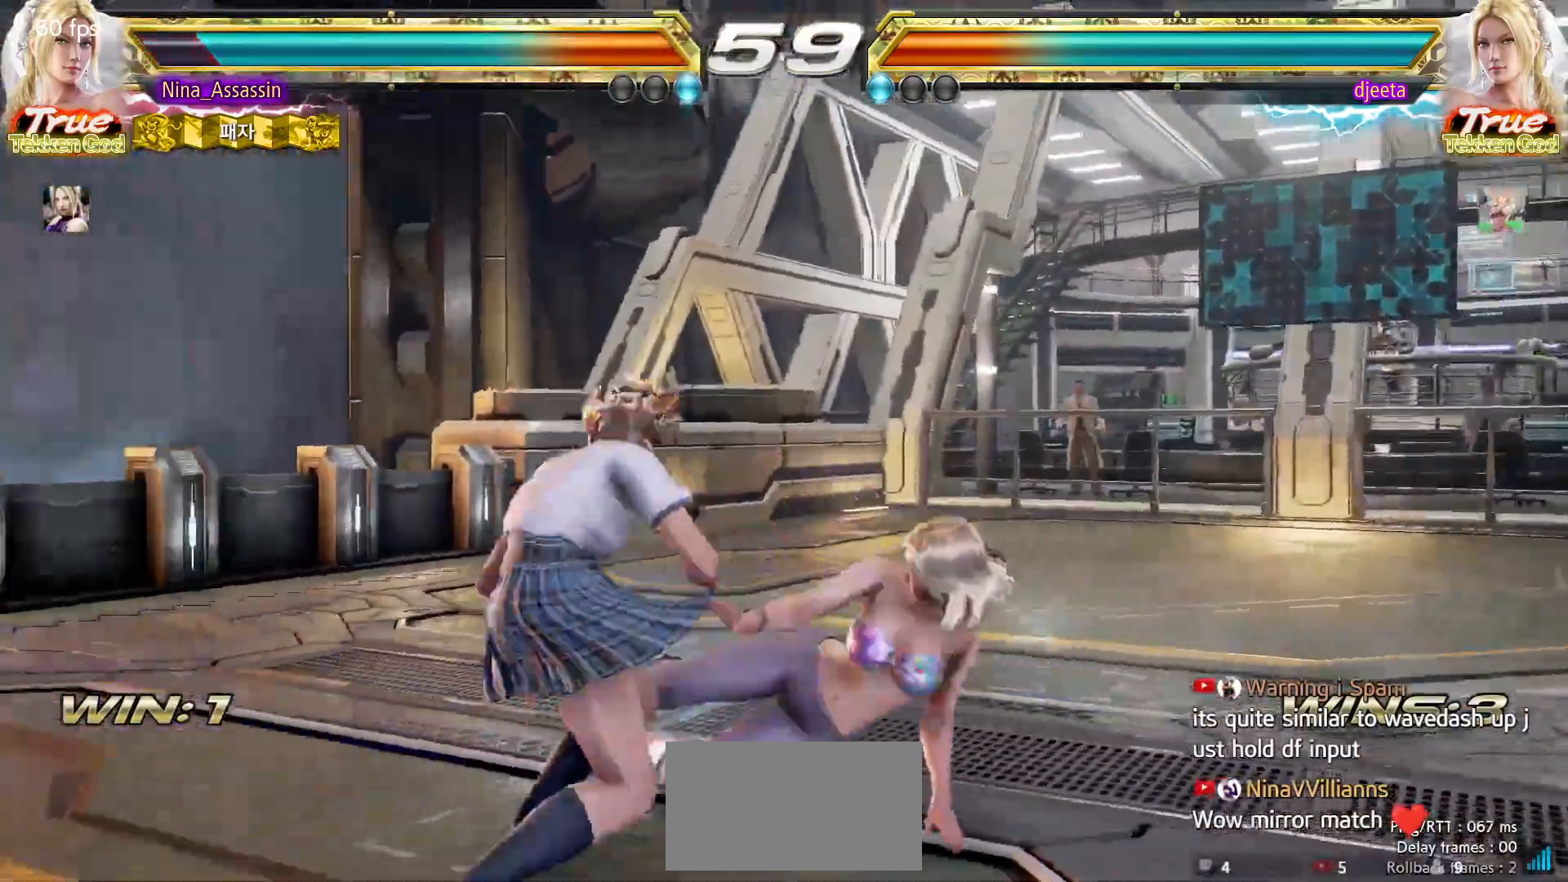
{"dt_ms": 500, "buttons": [], "left_stick": "center"}
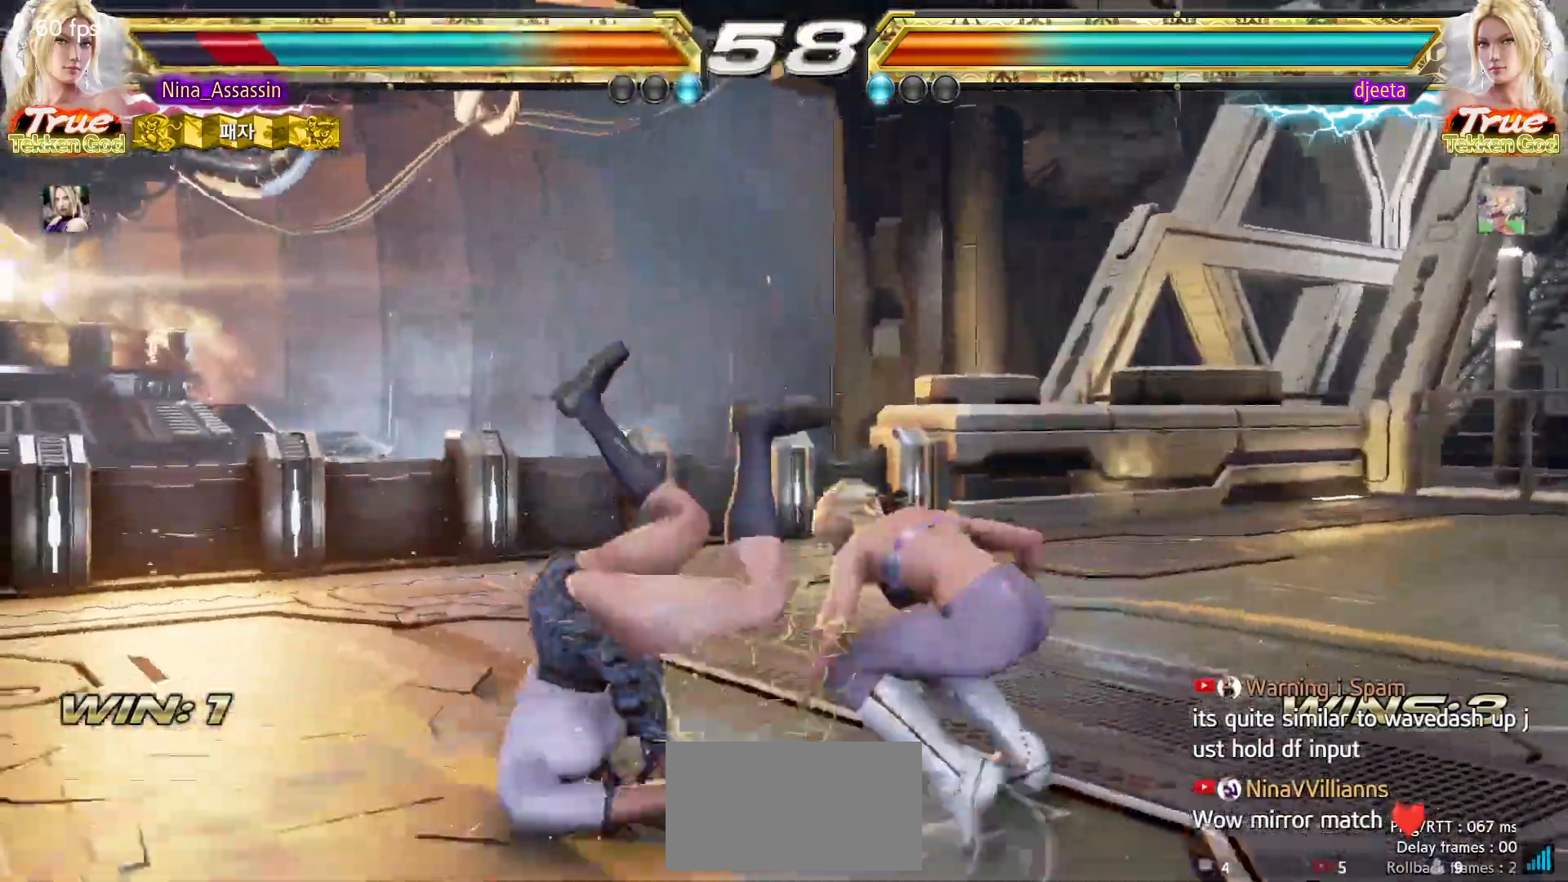
{"dt_ms": 500, "buttons": [], "left_stick": "left", "events": [[367, "left_stick", "left"]]}
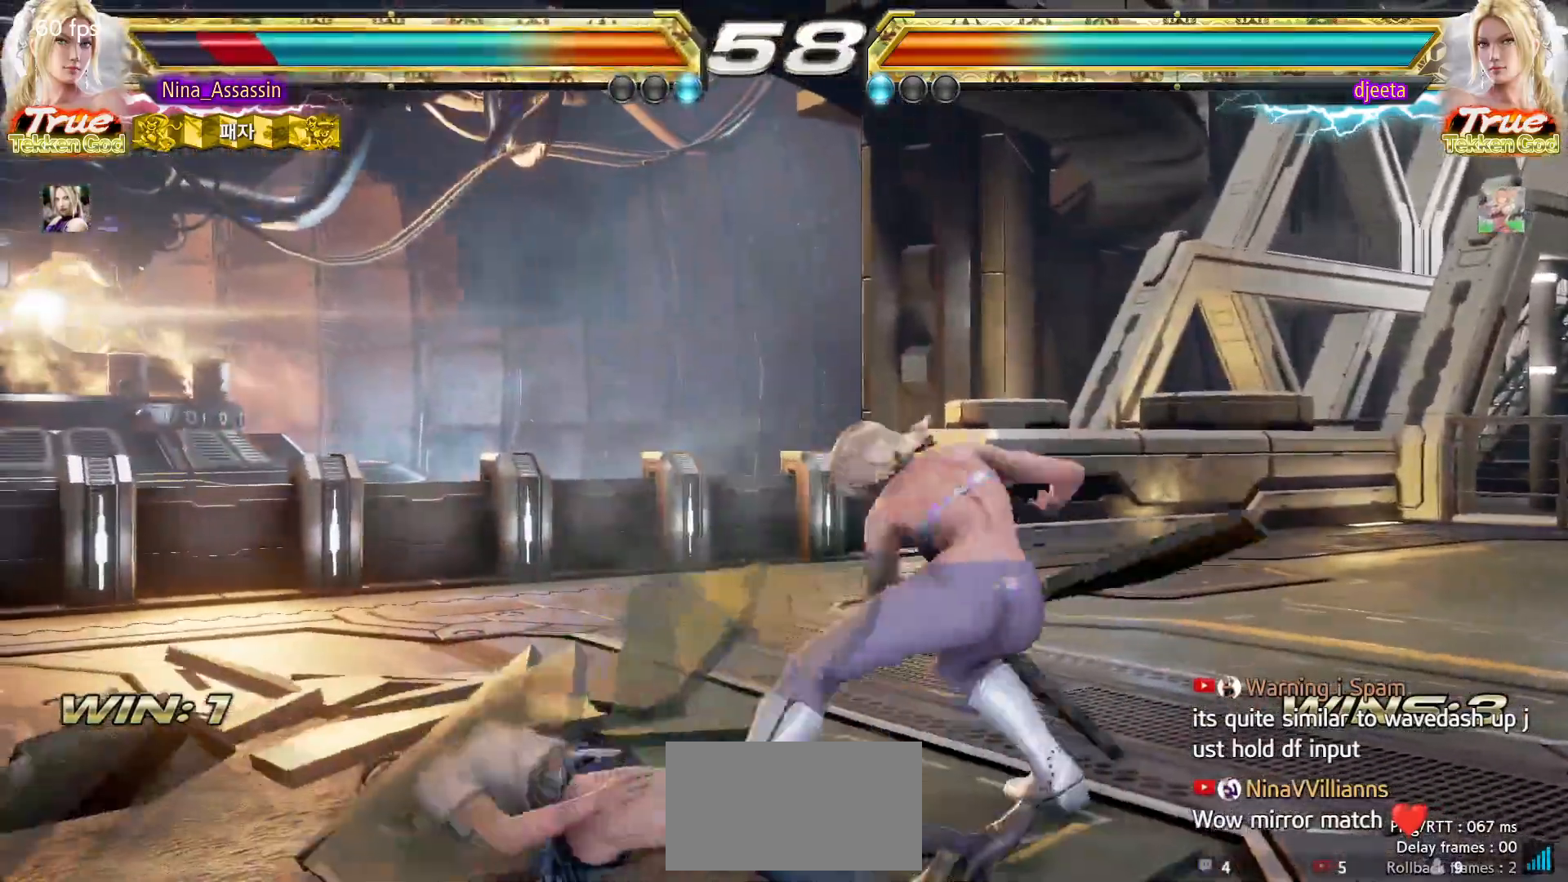
{"dt_ms": 500, "buttons": [], "left_stick": "left", "events": []}
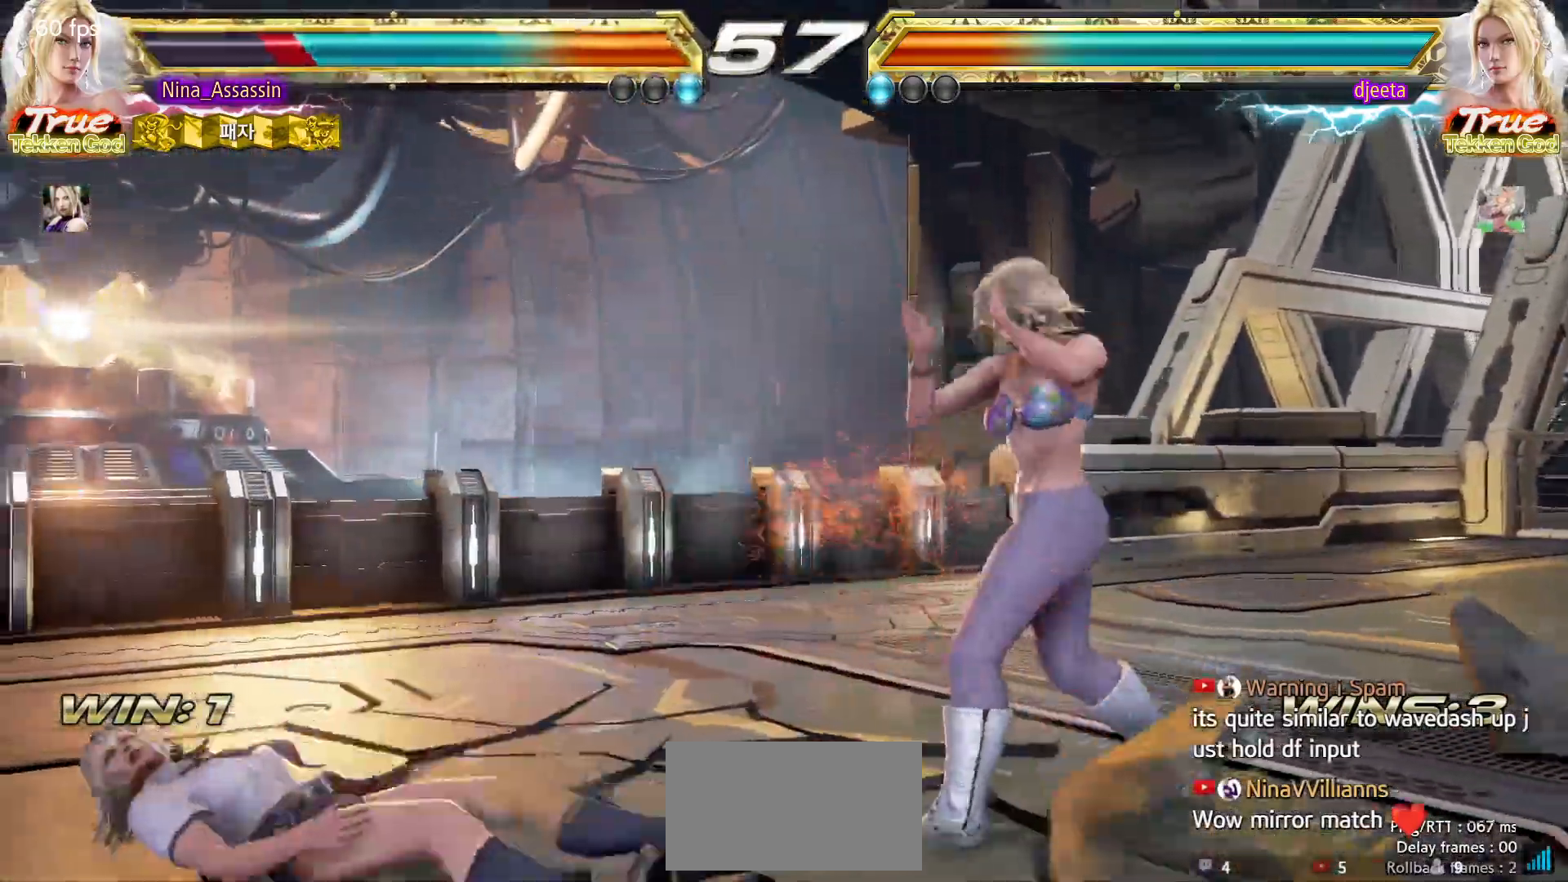
{"dt_ms": 1000, "buttons": [], "left_stick": "center"}
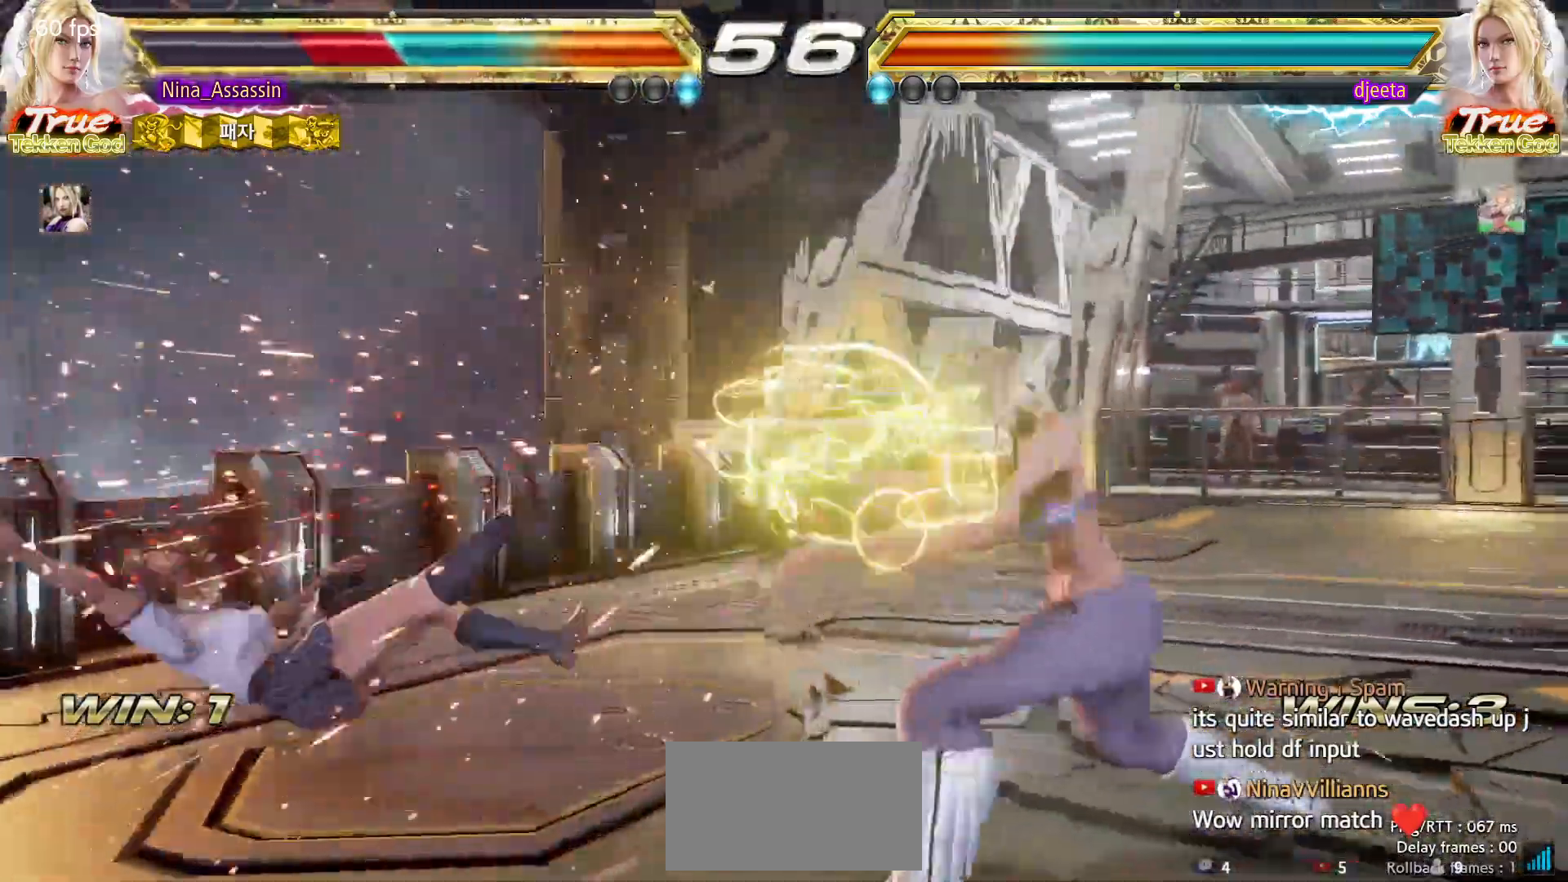
{"dt_ms": 500, "buttons": [], "left_stick": "center", "events": [[167, "CIRCLE", "down"], [233, "CIRCLE", "up"], [250, "CROSS", "down"], [317, "CROSS", "up"], [367, "CIRCLE", "down"], [417, "CIRCLE", "up"], [433, "CROSS", "down"], [483, "CROSS", "up"]]}
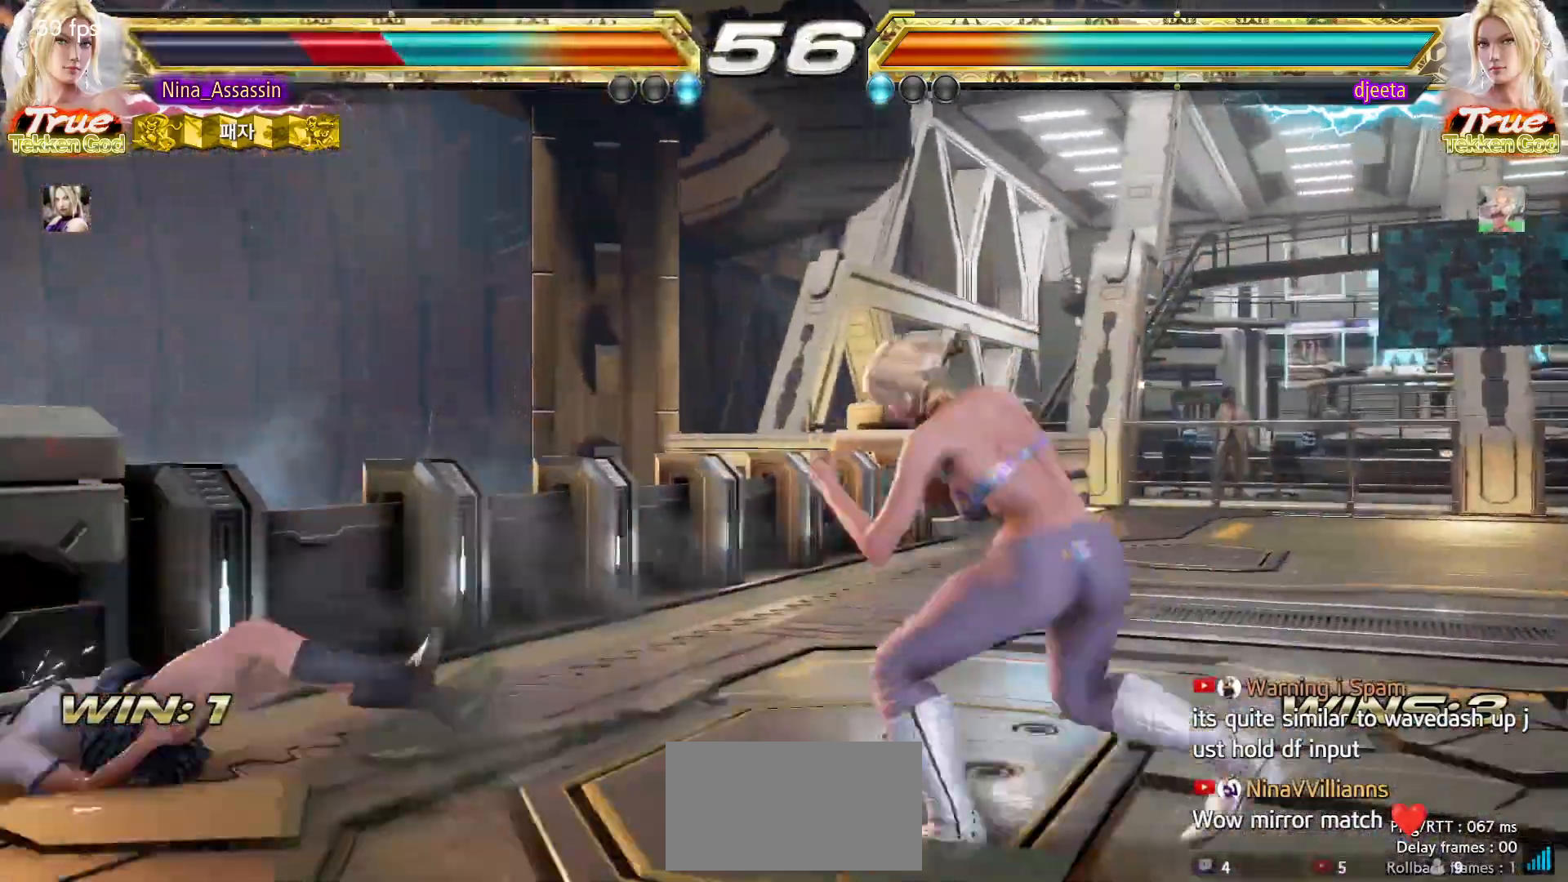
{"dt_ms": 500, "buttons": [], "left_stick": "left", "events": [[33, "CIRCLE", "down"], [83, "CIRCLE", "up"], [117, "CROSS", "down"], [150, "CROSS", "up"], [183, "CIRCLE", "down"], [250, "CIRCLE", "up"], [267, "CROSS", "down"], [317, "CROSS", "up"], [483, "left_stick", "left"]]}
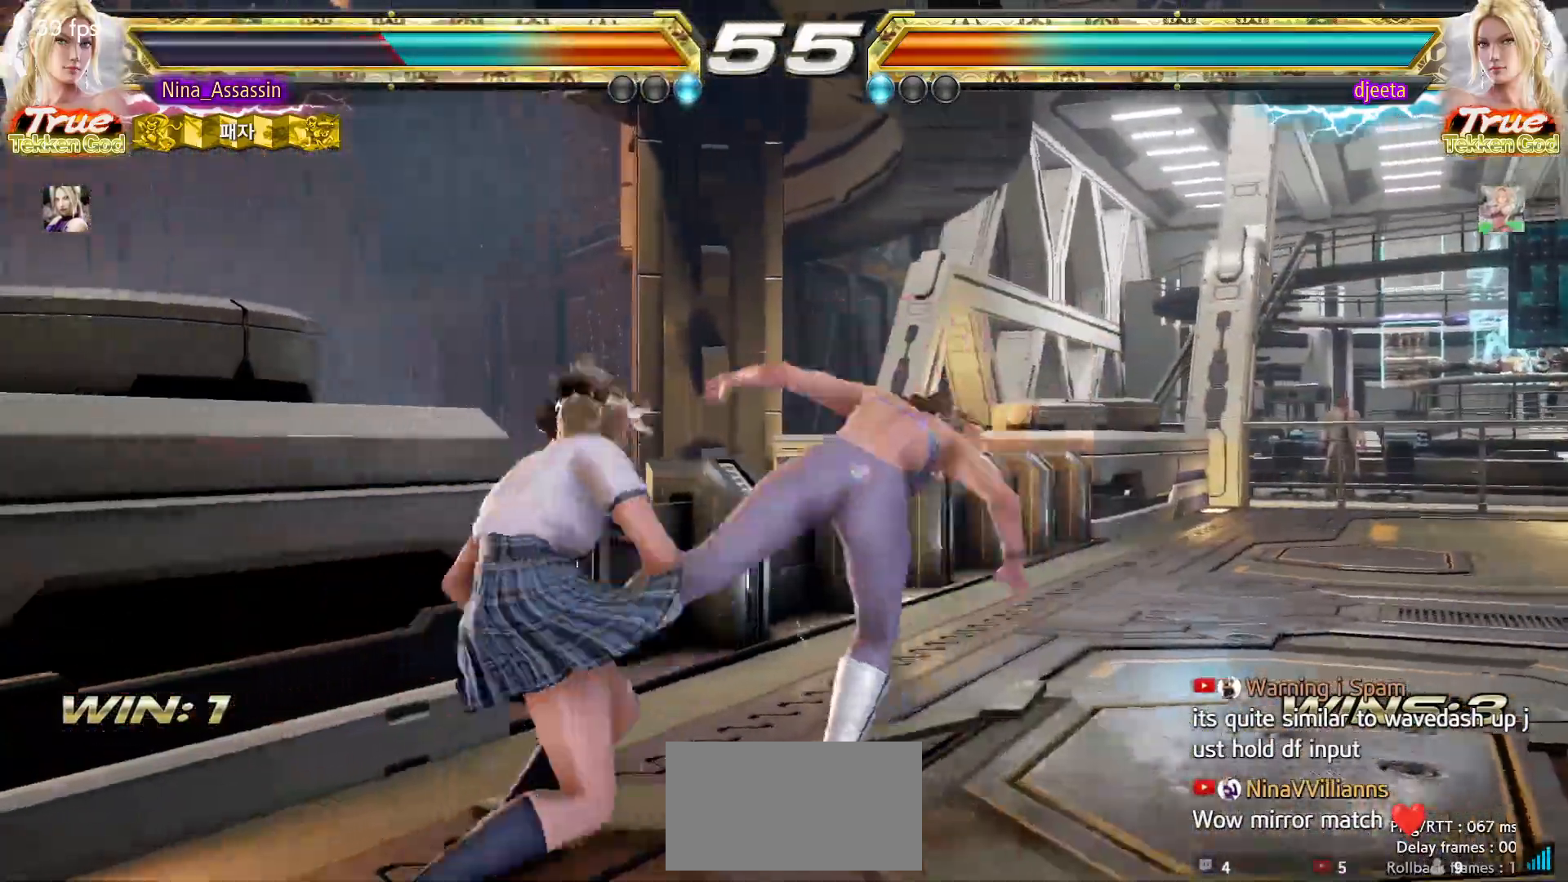
{"dt_ms": 500, "buttons": [], "left_stick": "left", "events": [[233, "left_stick", "center"], [500, "left_stick", "left"]]}